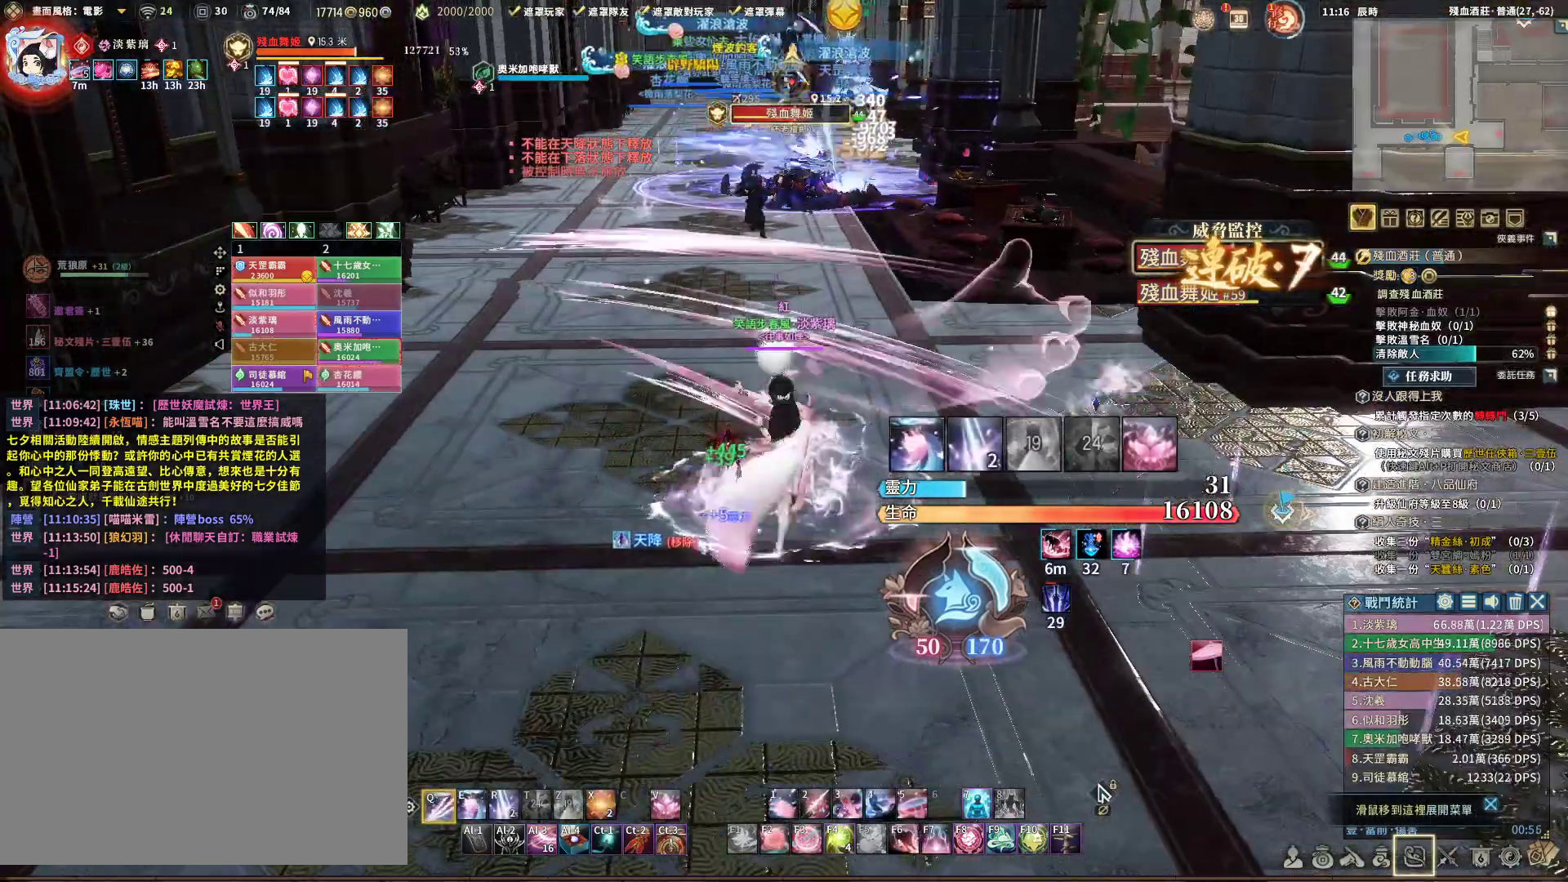
Gameplay with keyboard and mouse; each line is a JSON object with the keys and mouse buttons held at the frame after it. "events" lists presses ("down") and releases ("up") of "1", "2", "3", "4", "5", "a", "alt", "c", "caps_lock", "ctrl", "d", "e", "f", "g", "q", "r", "s", "shift", "space", "t", "tab", "v", "w", "x", "z", "mouse_left", "mouse_wheel" and "mouse_right" between this image and that frame as [ms after this image, input, new state], when the widget could be followed in between. "mouse_left", "mouse_wheel", "mouse_right" = the "left", "wheel", "right" buttons of the "mouse" list. No other keys are recorded. "wheel" means that the mouse wheel is clicked or scrolled. Not read: mouse_move.
{"keys": ["q"], "mouse": ["right"], "events": []}
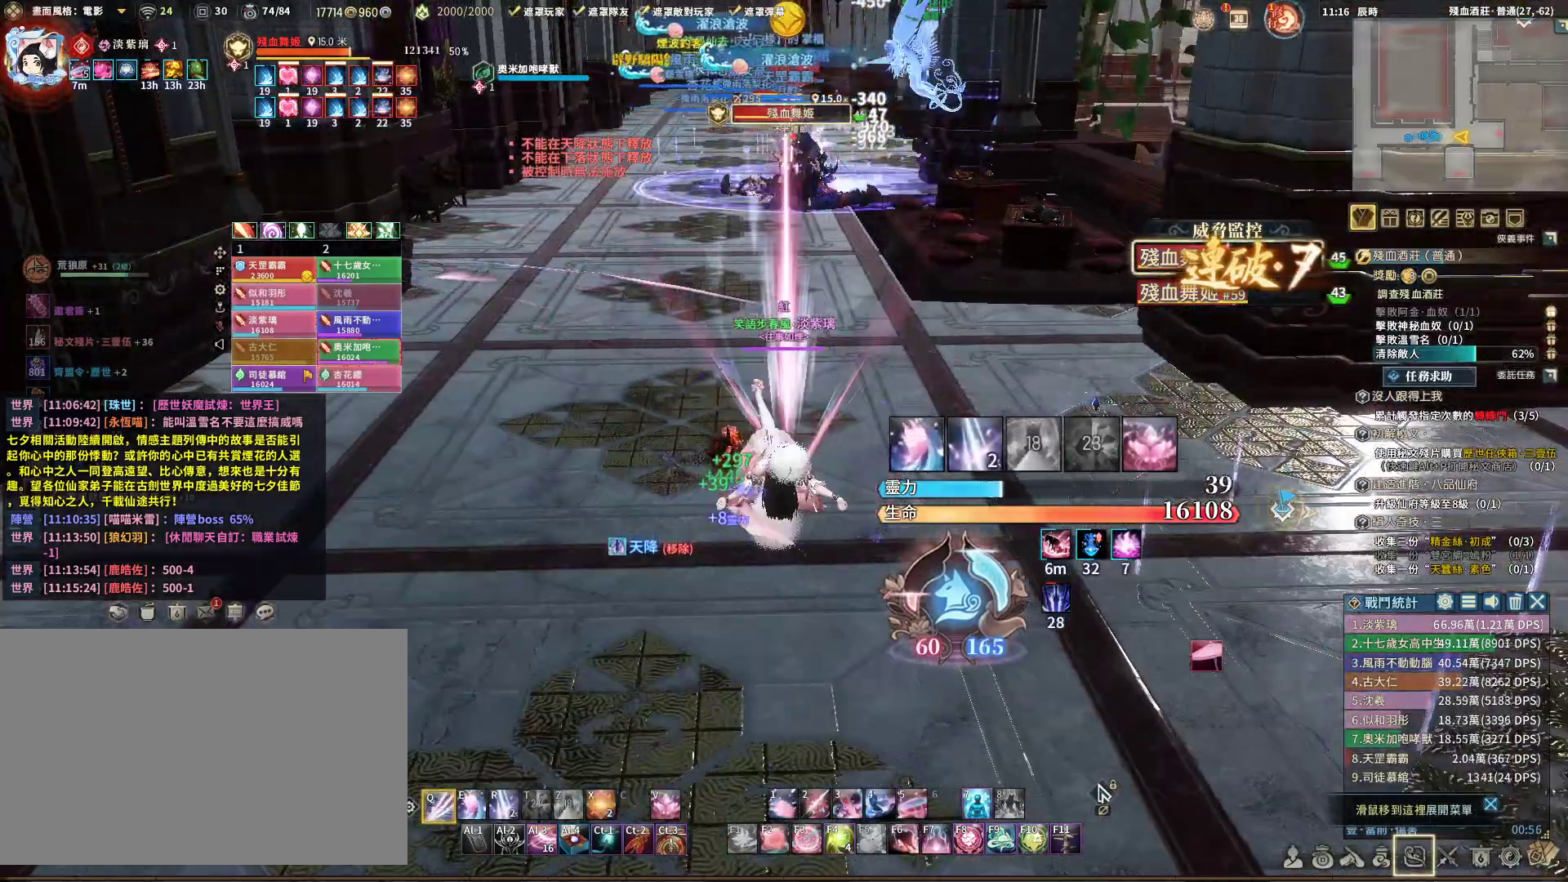
{"keys": ["q"], "mouse": ["right"], "events": [[233, "q", "up"], [283, "space", "down"], [333, "q", "down"], [367, "space", "up"]]}
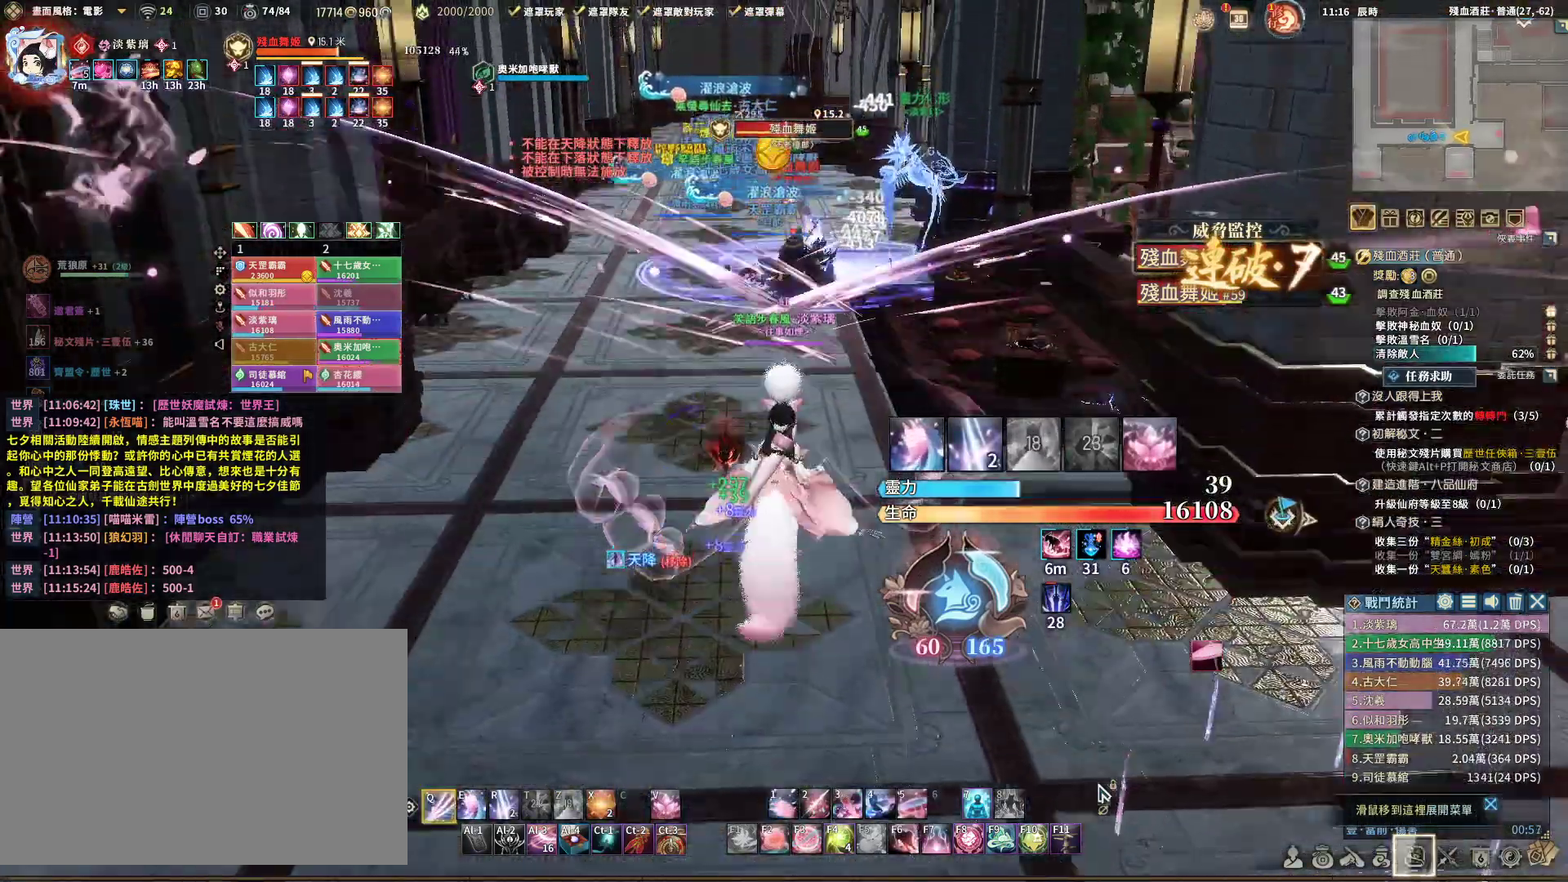
{"keys": ["q"], "mouse": ["right"], "events": [[33, "w", "down"], [183, "w", "up"]]}
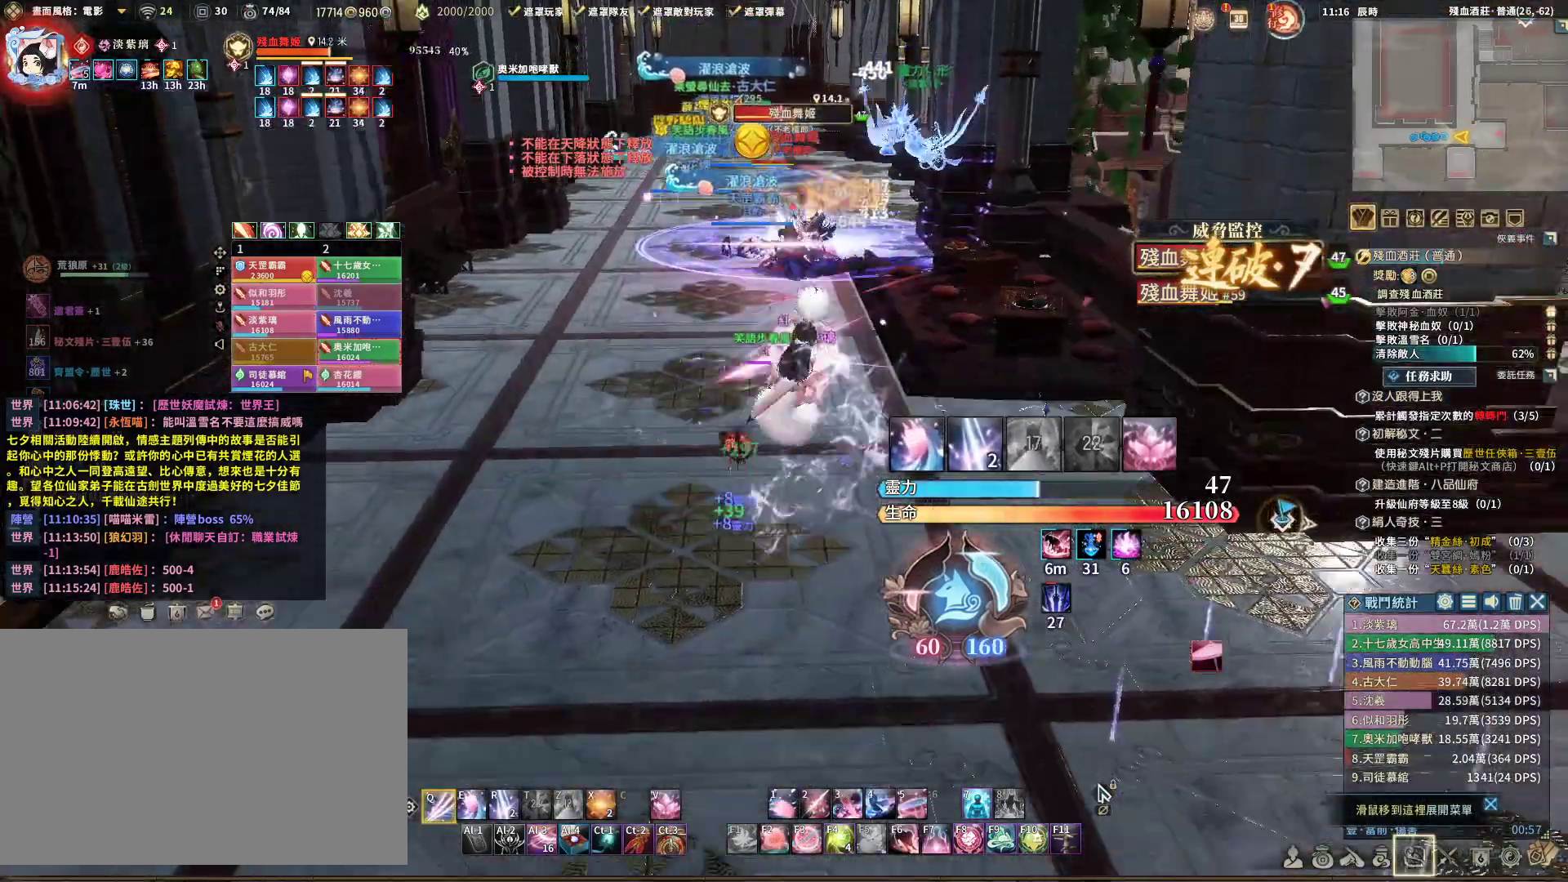
{"keys": ["q"], "mouse": ["right"], "events": [[183, "q", "up"], [333, "space", "down"], [383, "q", "down"], [383, "space", "up"]]}
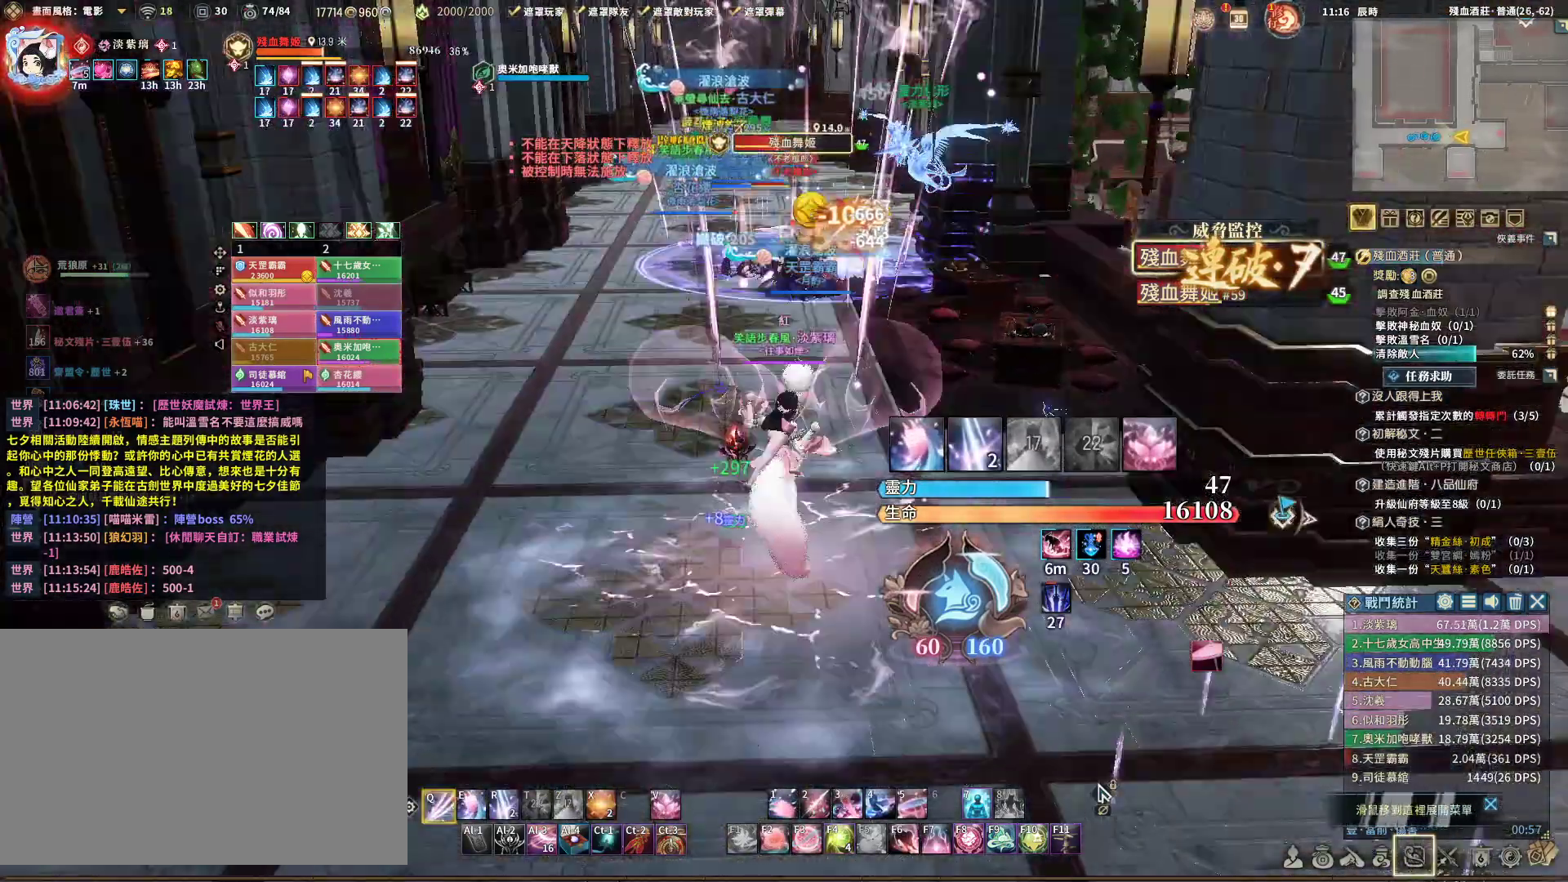
{"keys": ["q"], "mouse": ["right"], "events": [[117, "e", "down"], [217, "e", "up"]]}
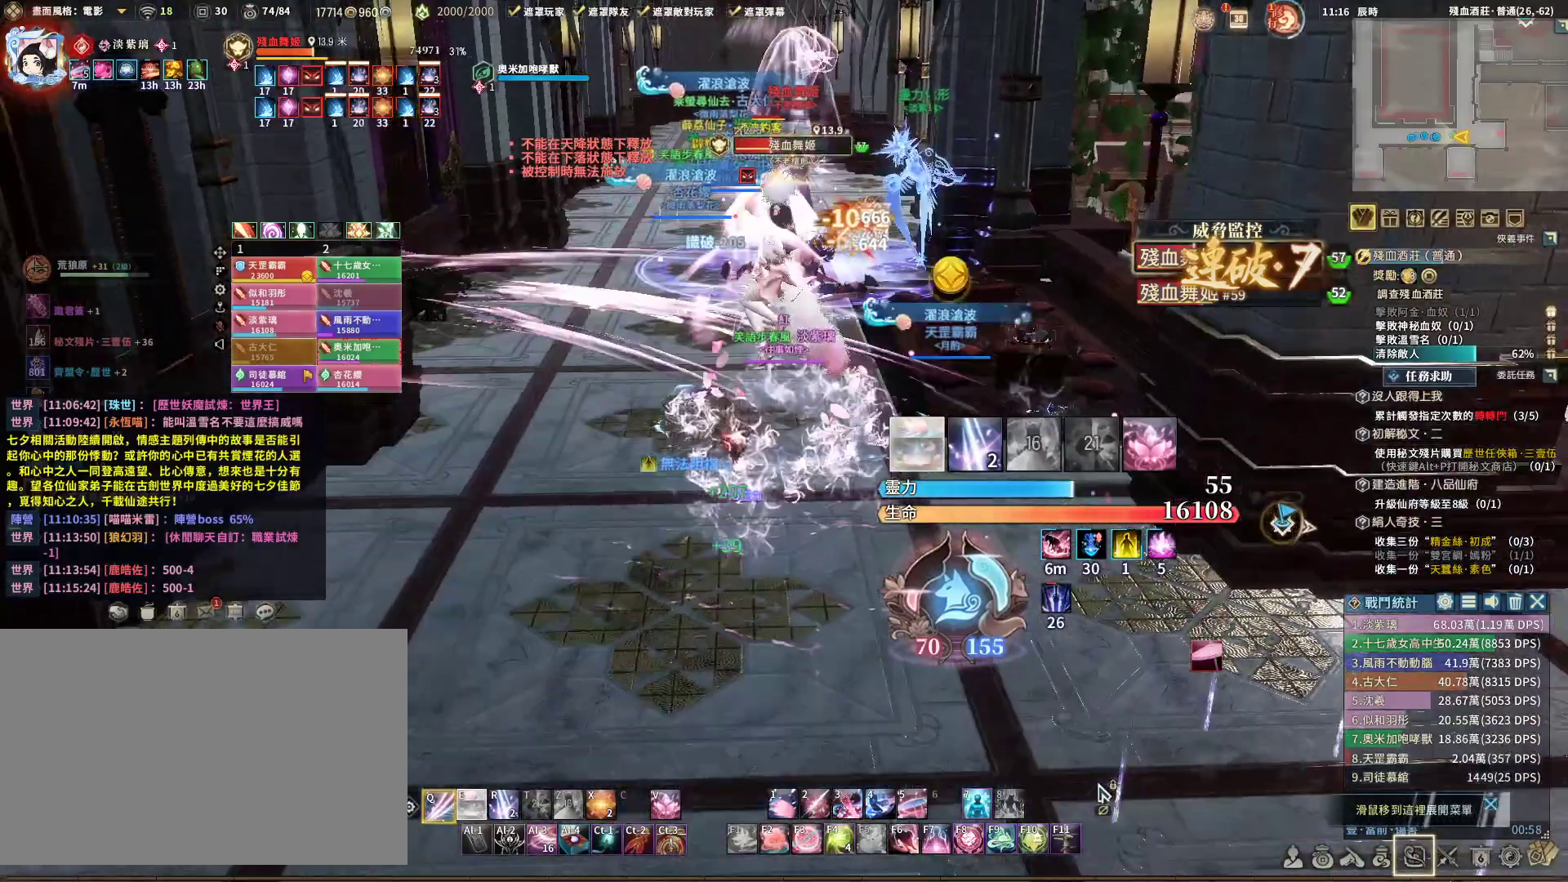
{"keys": ["e", "q"], "mouse": ["right"], "events": [[383, "e", "down"]]}
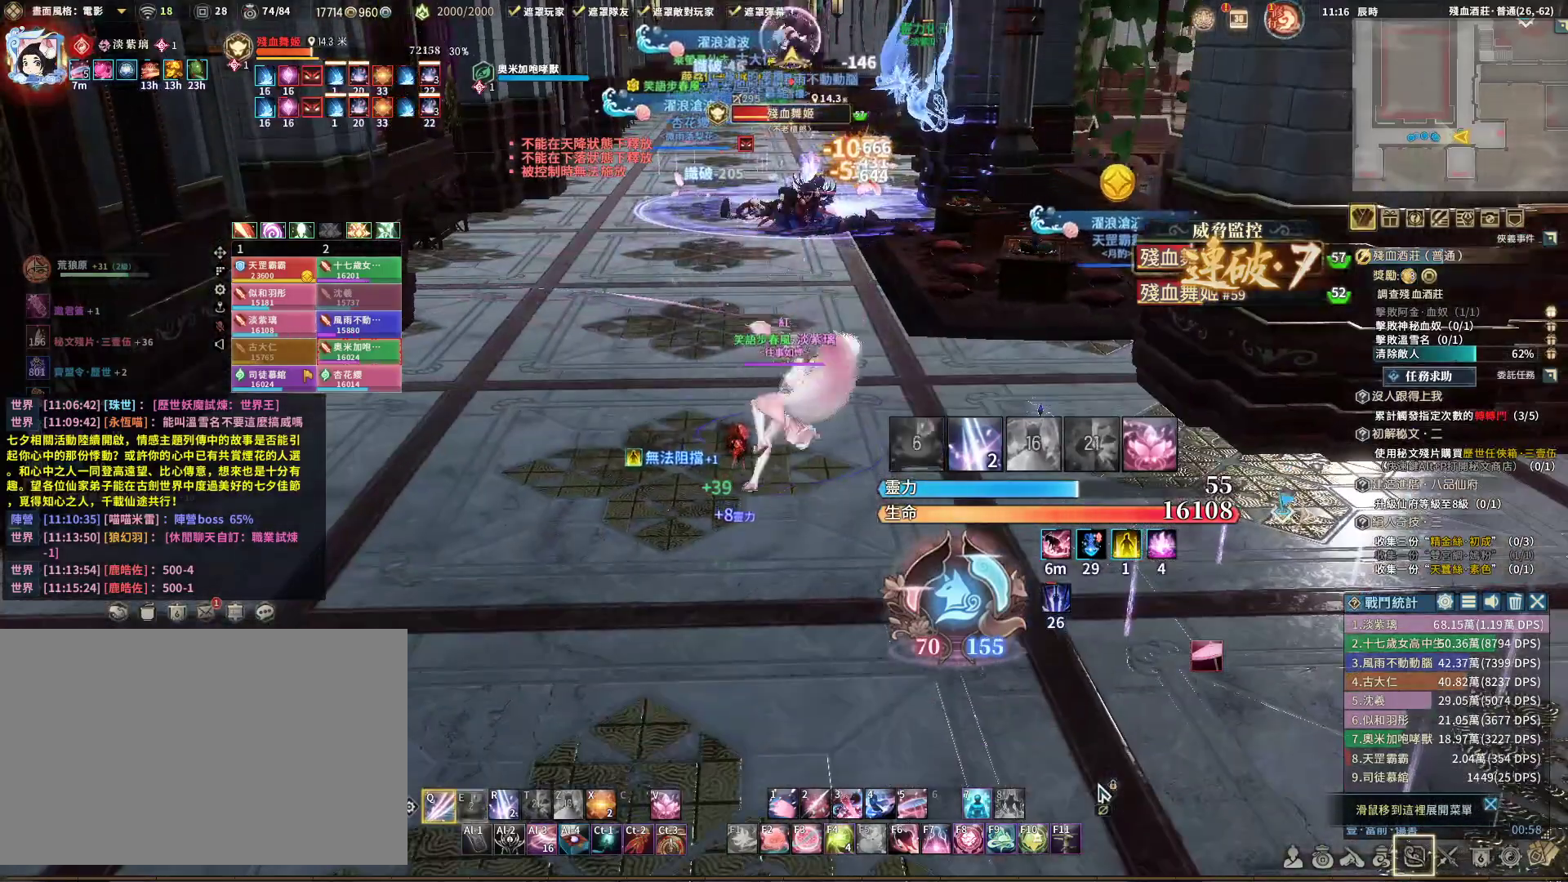
{"keys": ["r"], "mouse": [], "events": [[33, "e", "up"], [117, "q", "up"], [467, "r", "down"], [500, "mouse_right", "up"]]}
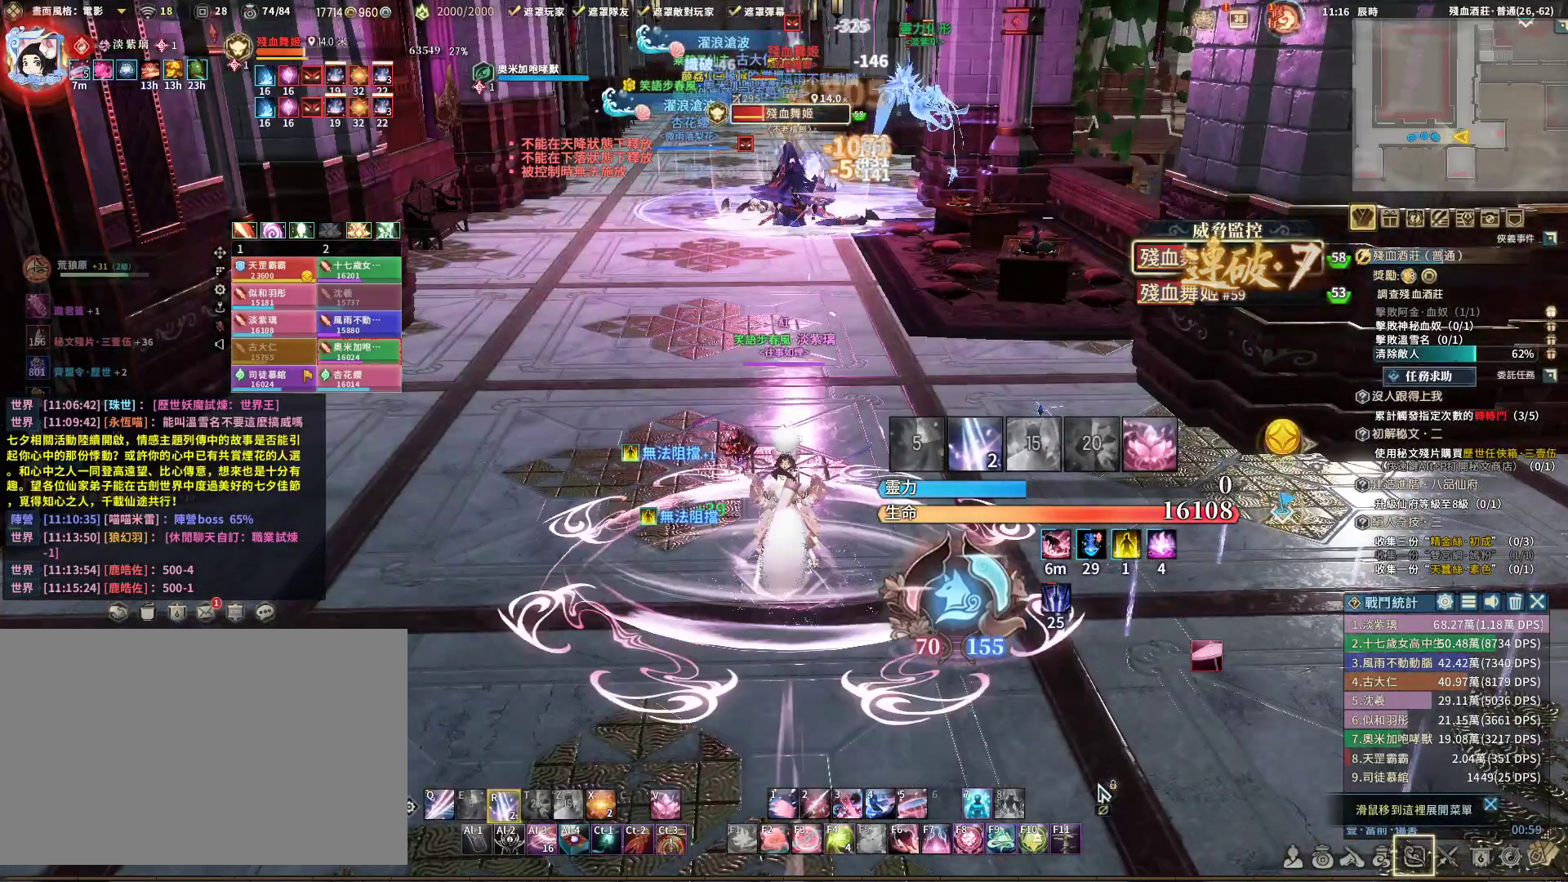
{"keys": ["q"], "mouse": [], "events": [[67, "q", "down"], [67, "r", "up"]]}
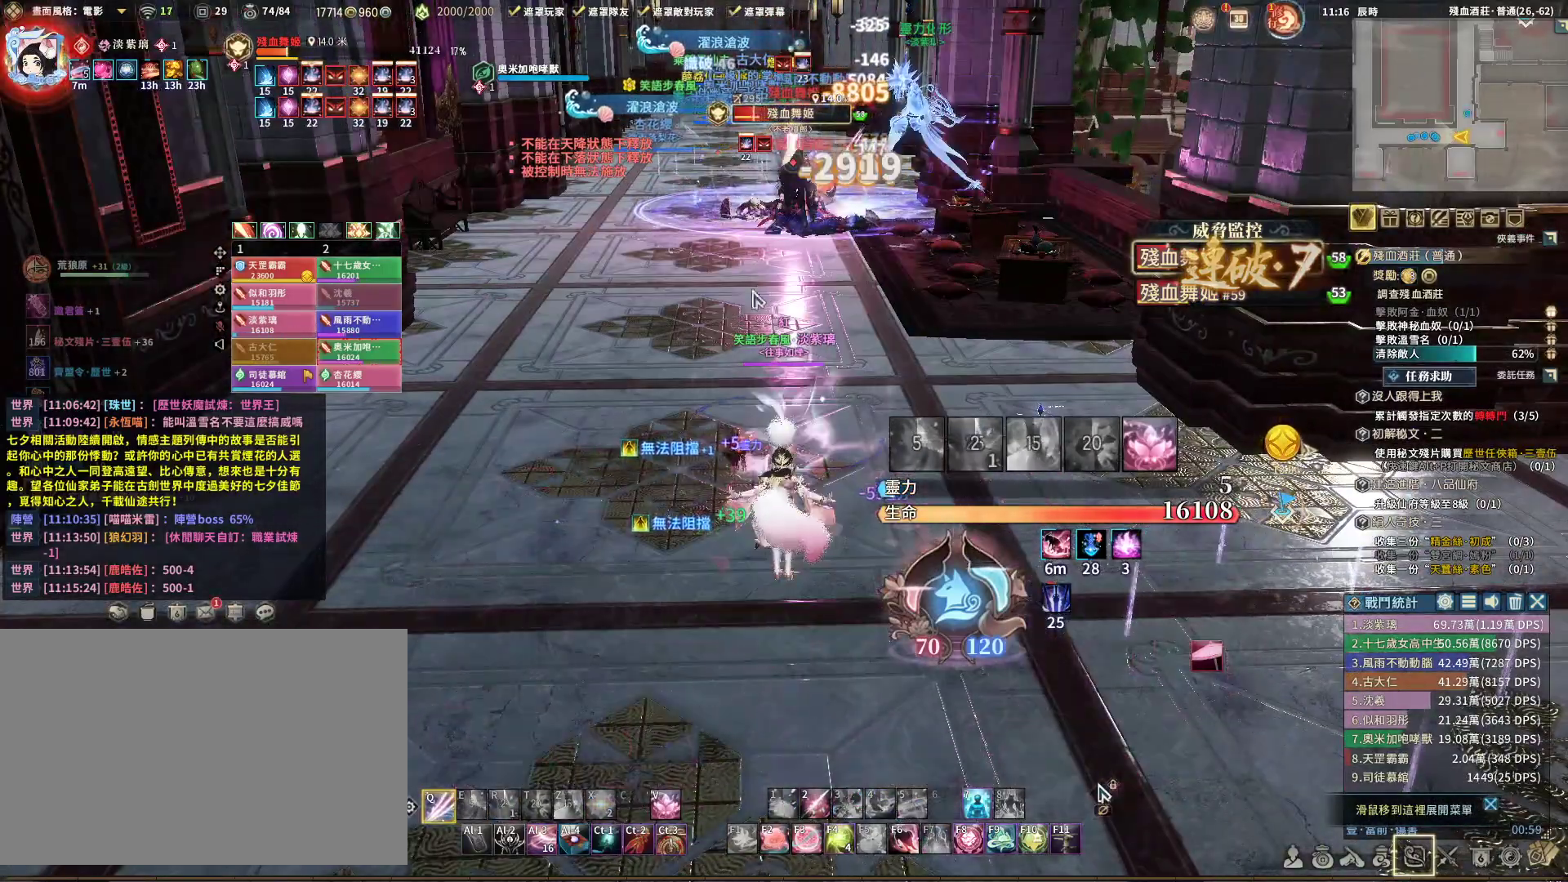
{"keys": ["q"], "mouse": [], "events": []}
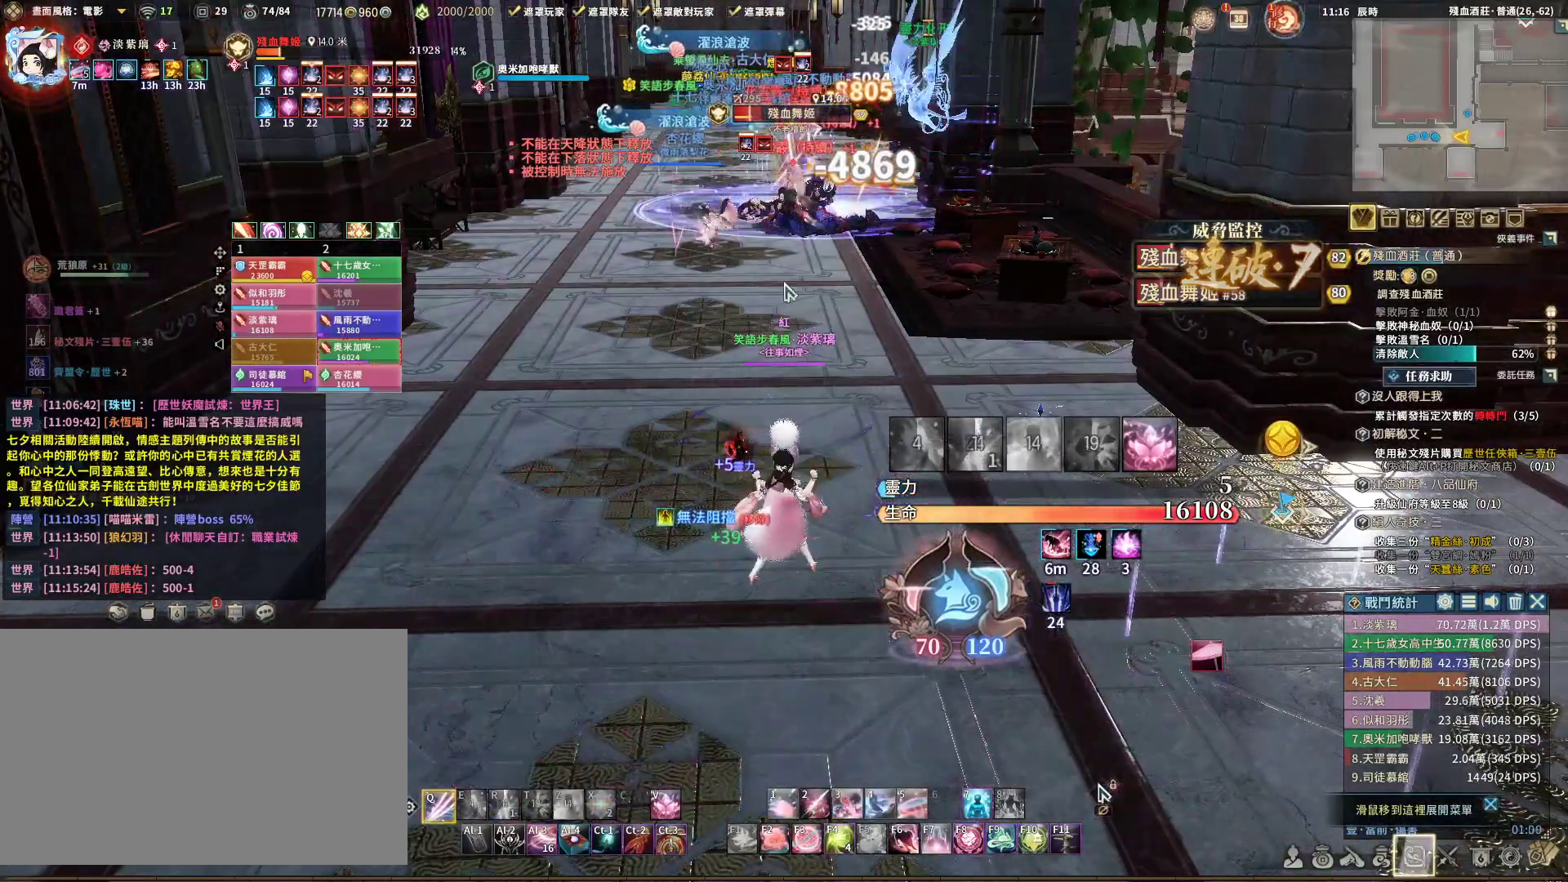
{"keys": ["q", "w"], "mouse": [], "events": [[500, "w", "down"]]}
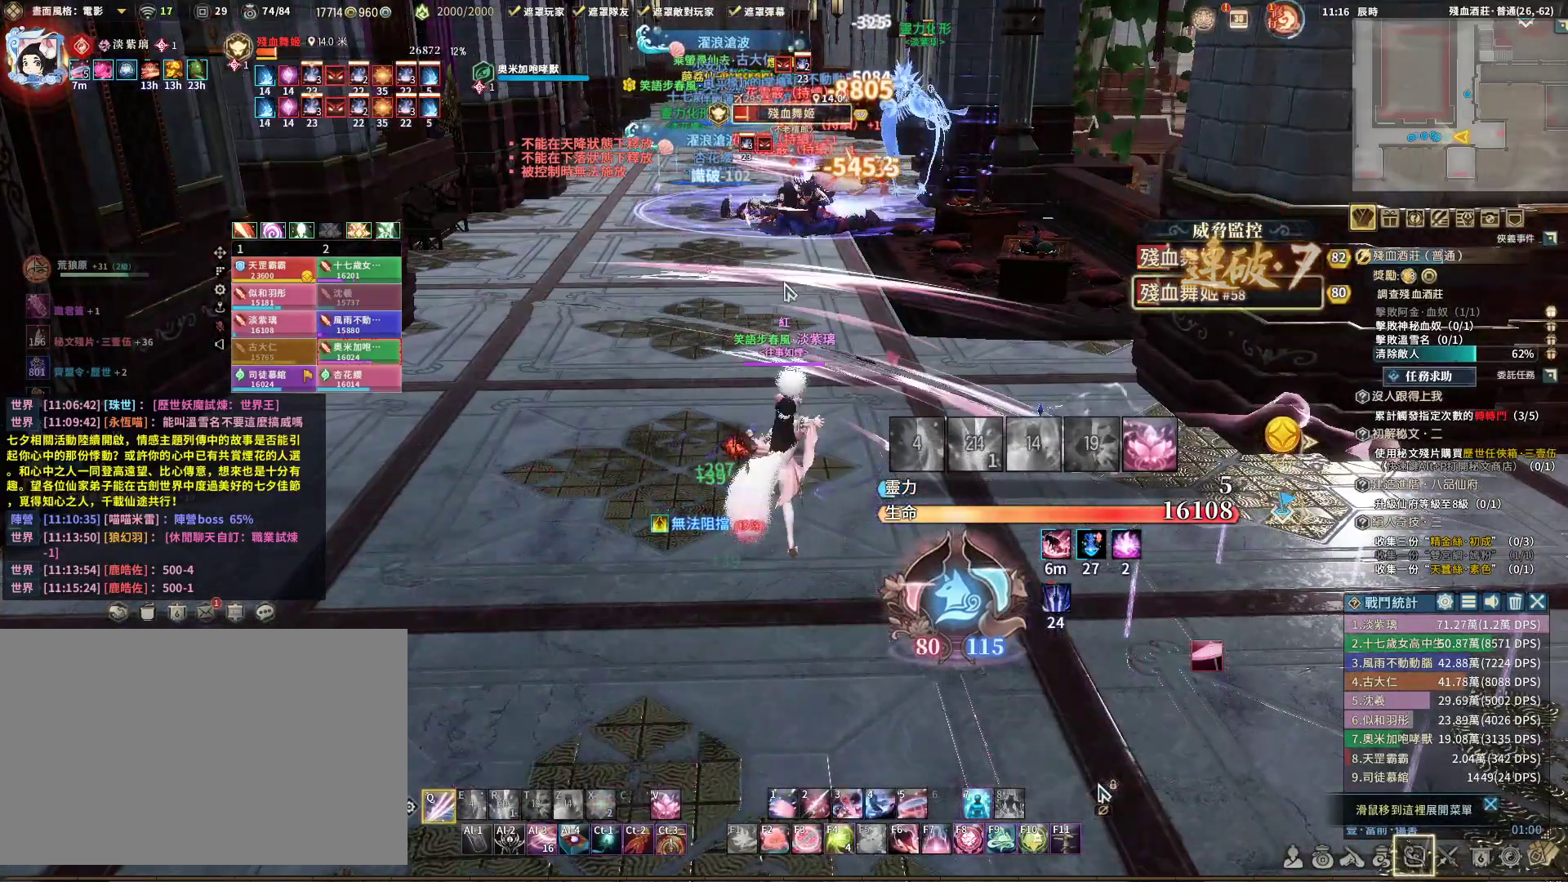
{"keys": ["q"], "mouse": [], "events": [[150, "w", "up"]]}
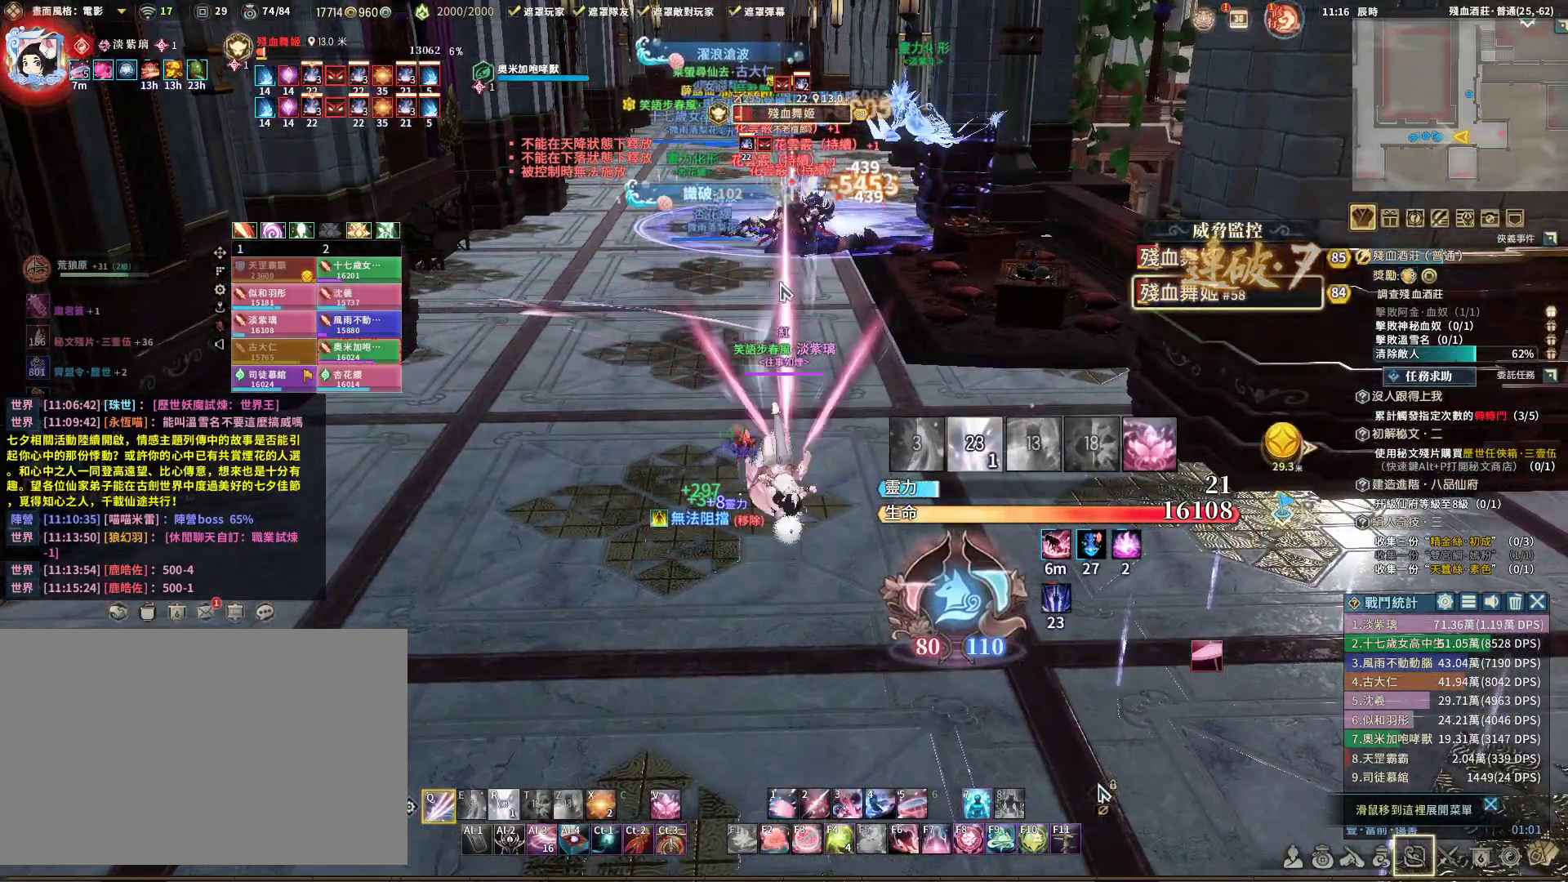
{"keys": ["q"], "mouse": [], "events": [[217, "q", "up"], [300, "space", "down"], [400, "space", "up"], [450, "q", "down"]]}
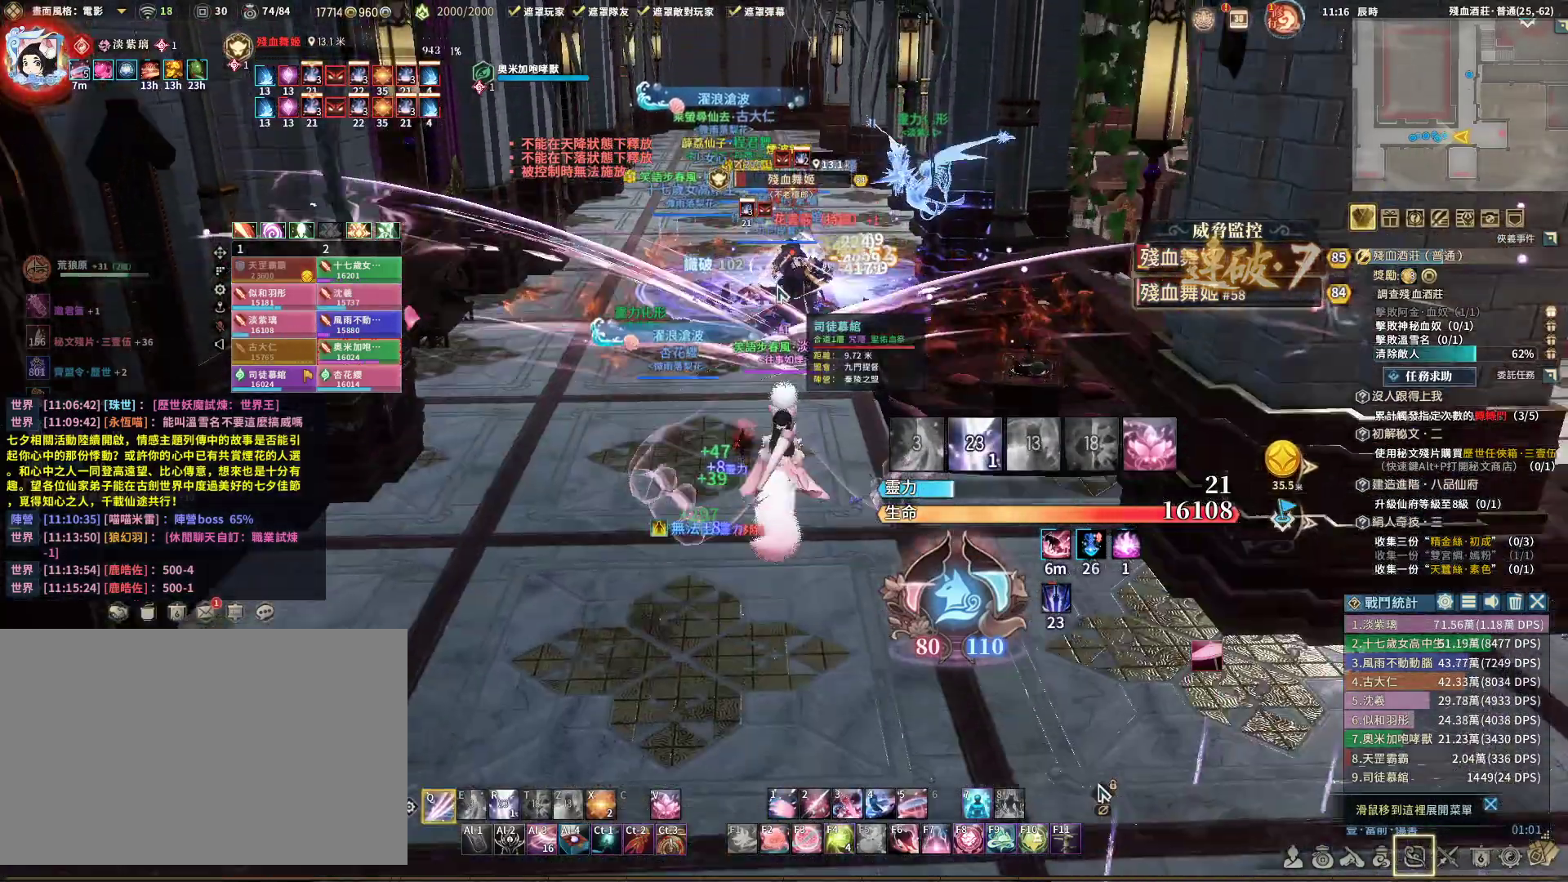
{"keys": ["q"], "mouse": [], "events": []}
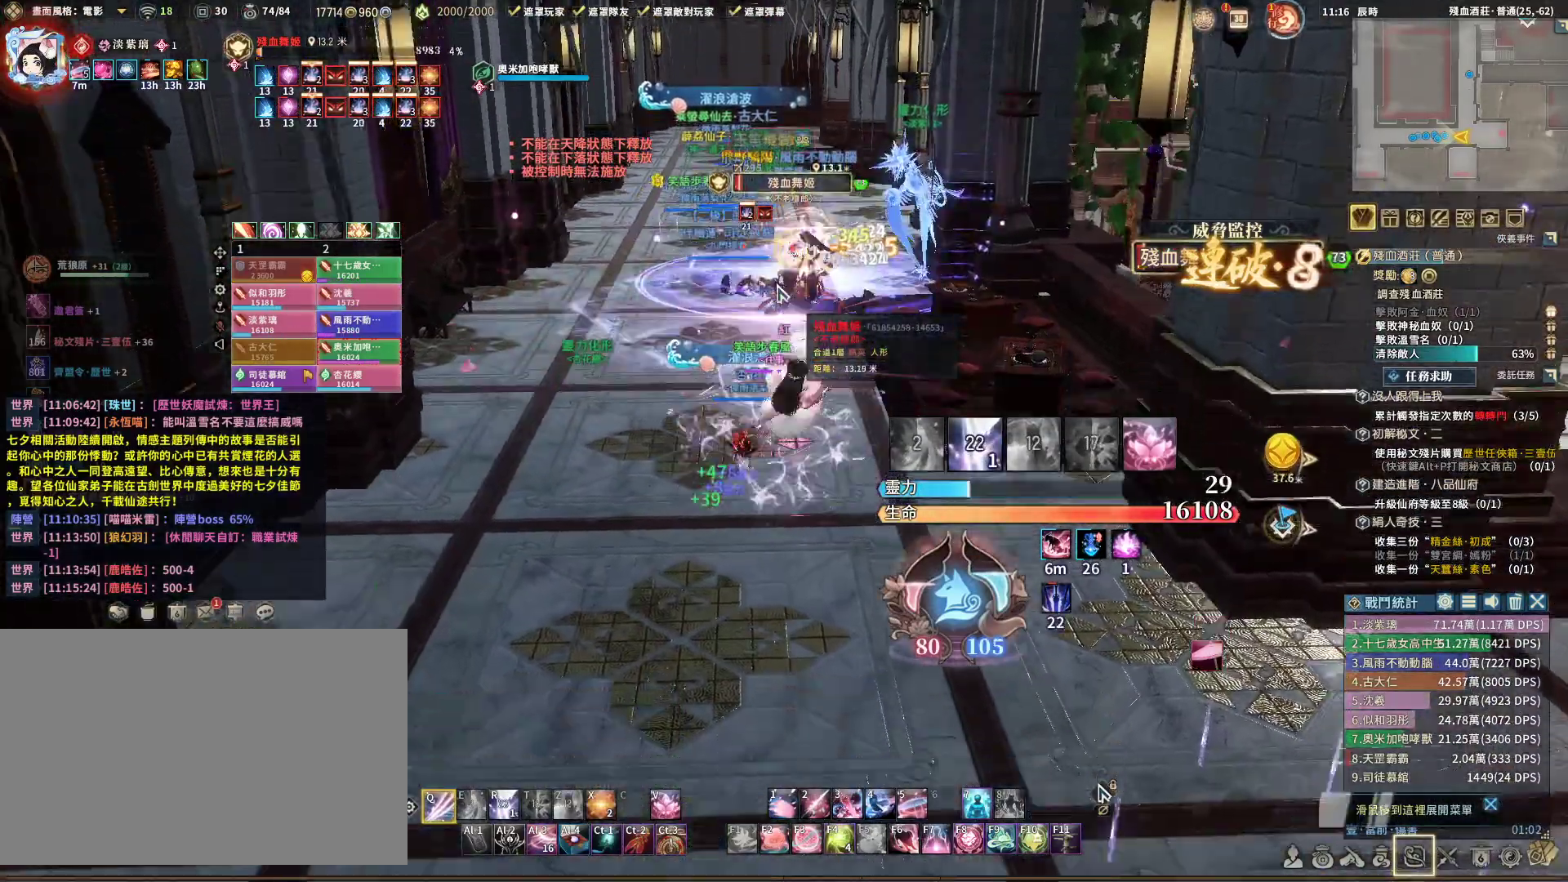
{"keys": ["q"], "mouse": [], "events": [[200, "q", "up"], [283, "v", "down"], [383, "v", "up"], [483, "q", "down"]]}
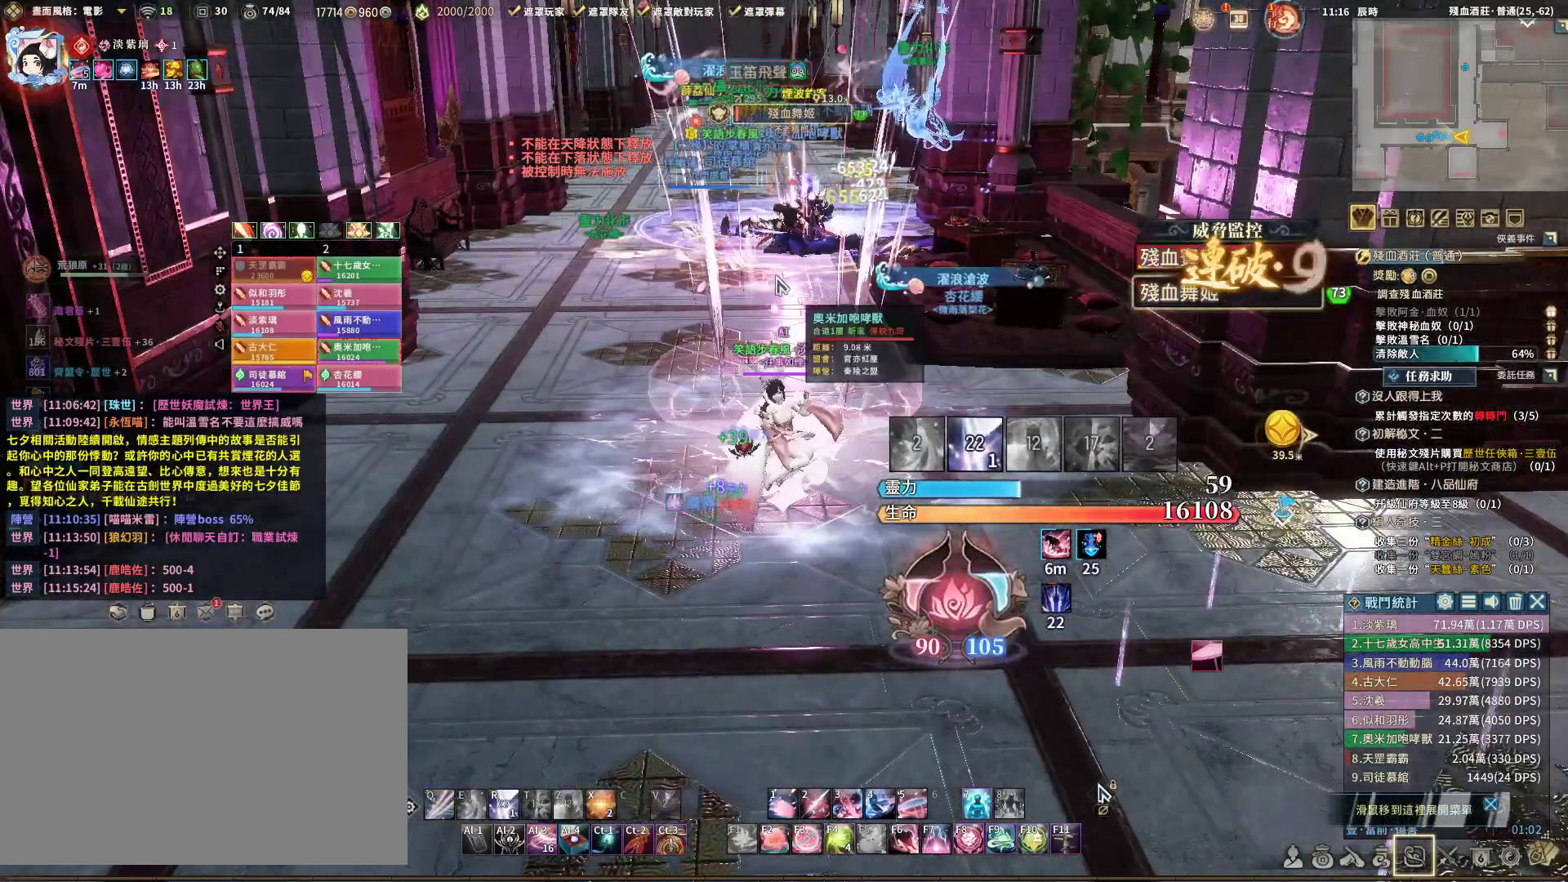
{"keys": ["e", "w"], "mouse": [], "events": [[67, "w", "down"], [167, "q", "up"], [267, "e", "down"], [350, "e", "up"], [450, "e", "down"]]}
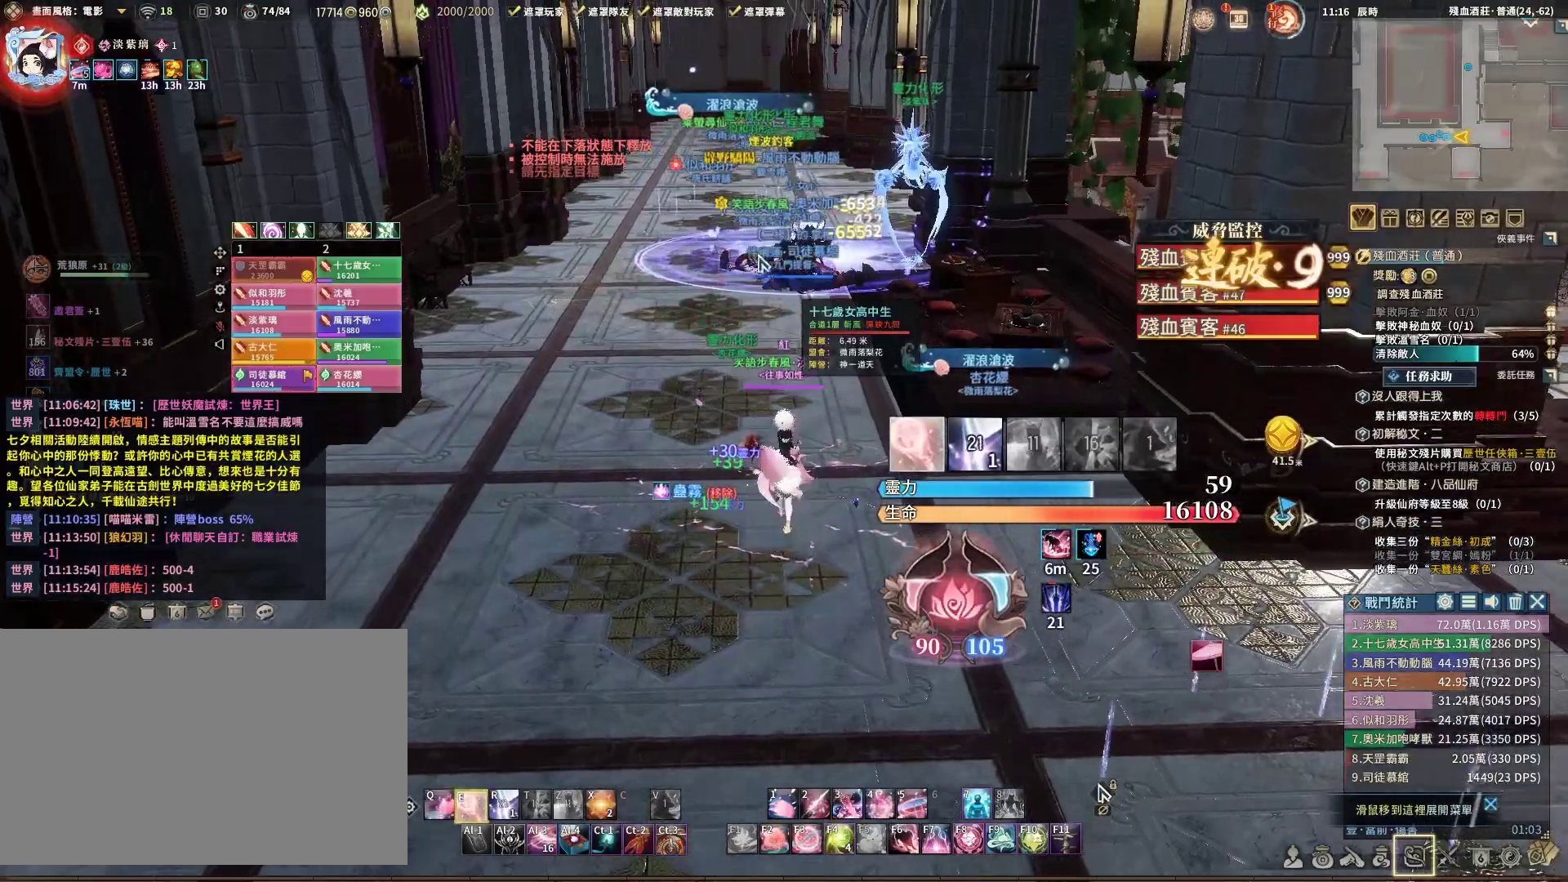
{"keys": ["a"], "mouse": ["right"], "events": [[83, "e", "up"], [83, "q", "down"], [183, "q", "up"], [283, "mouse_right", "down"], [450, "a", "down"], [450, "w", "up"]]}
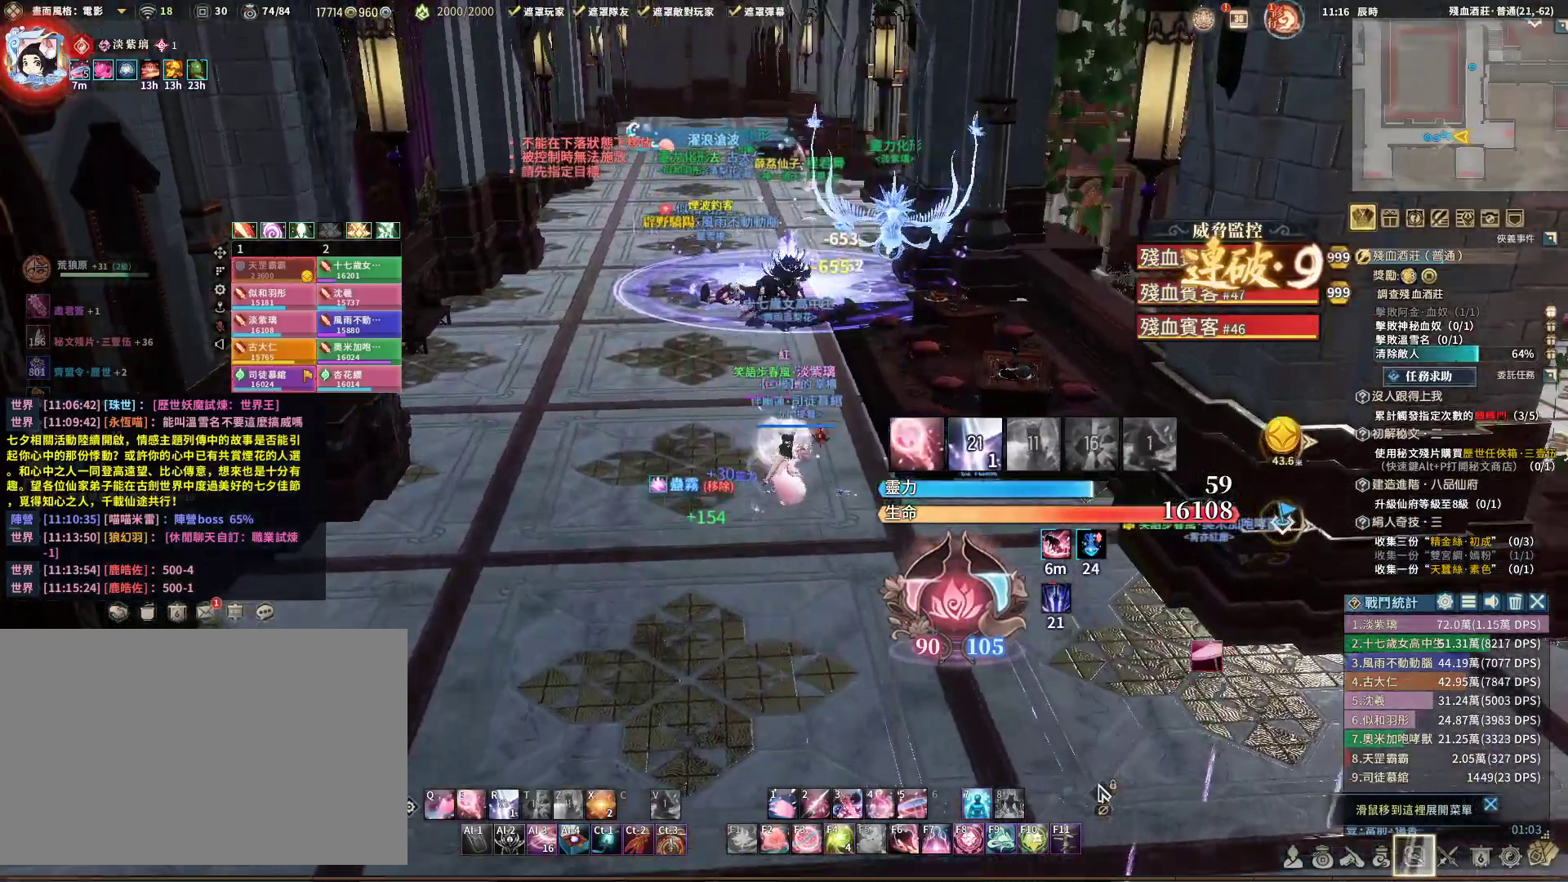
{"keys": ["a"], "mouse": [], "events": [[250, "mouse_right", "up"]]}
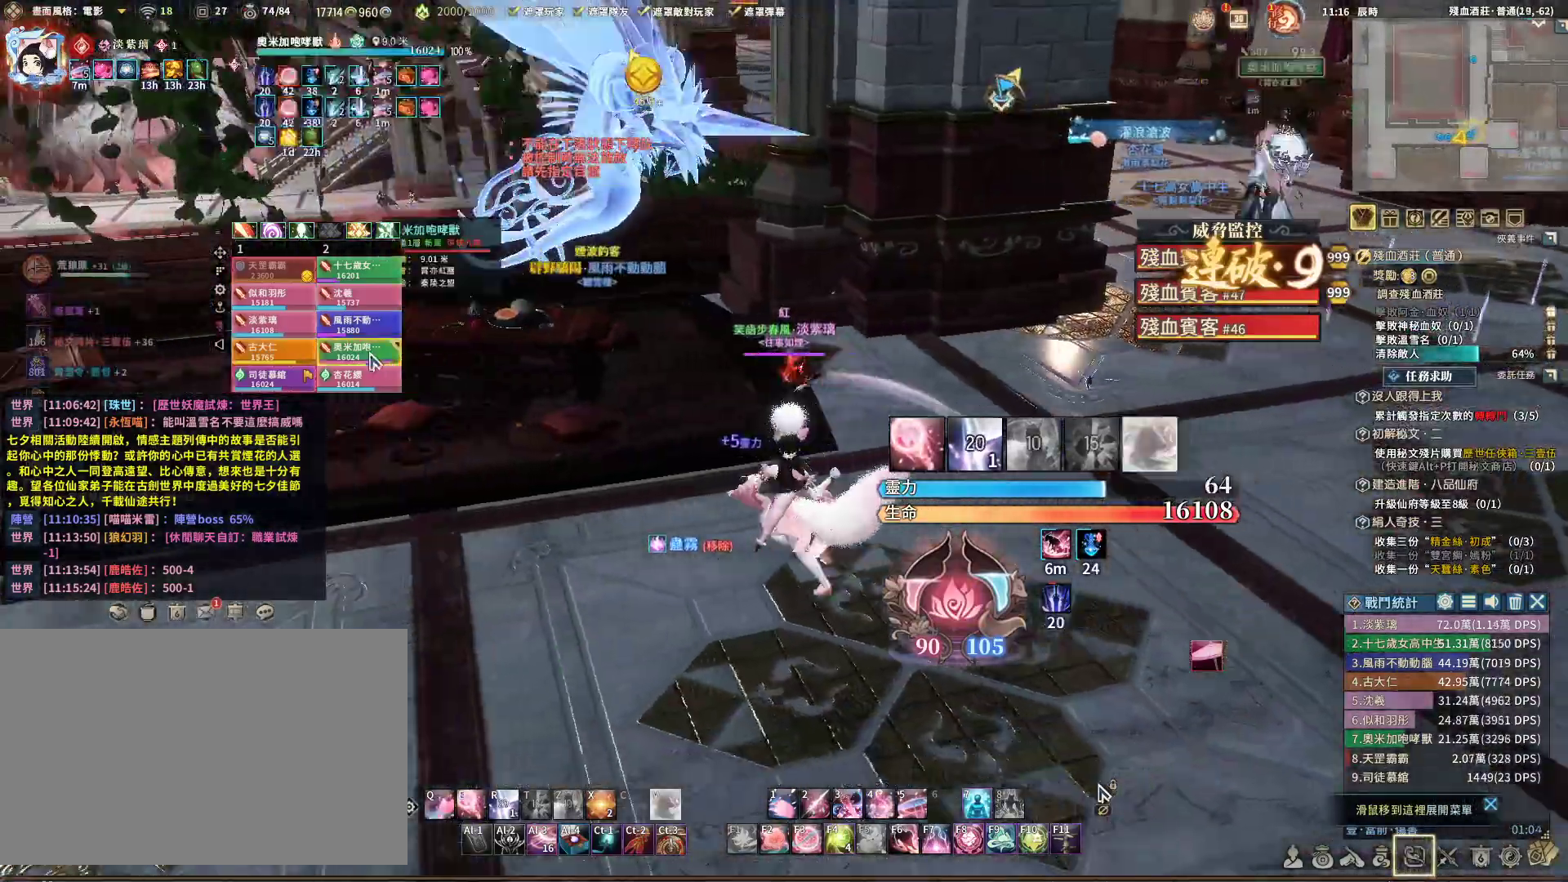
{"keys": [], "mouse": [], "events": [[267, "a", "up"], [400, "mouse_left", "down"], [500, "mouse_left", "up"]]}
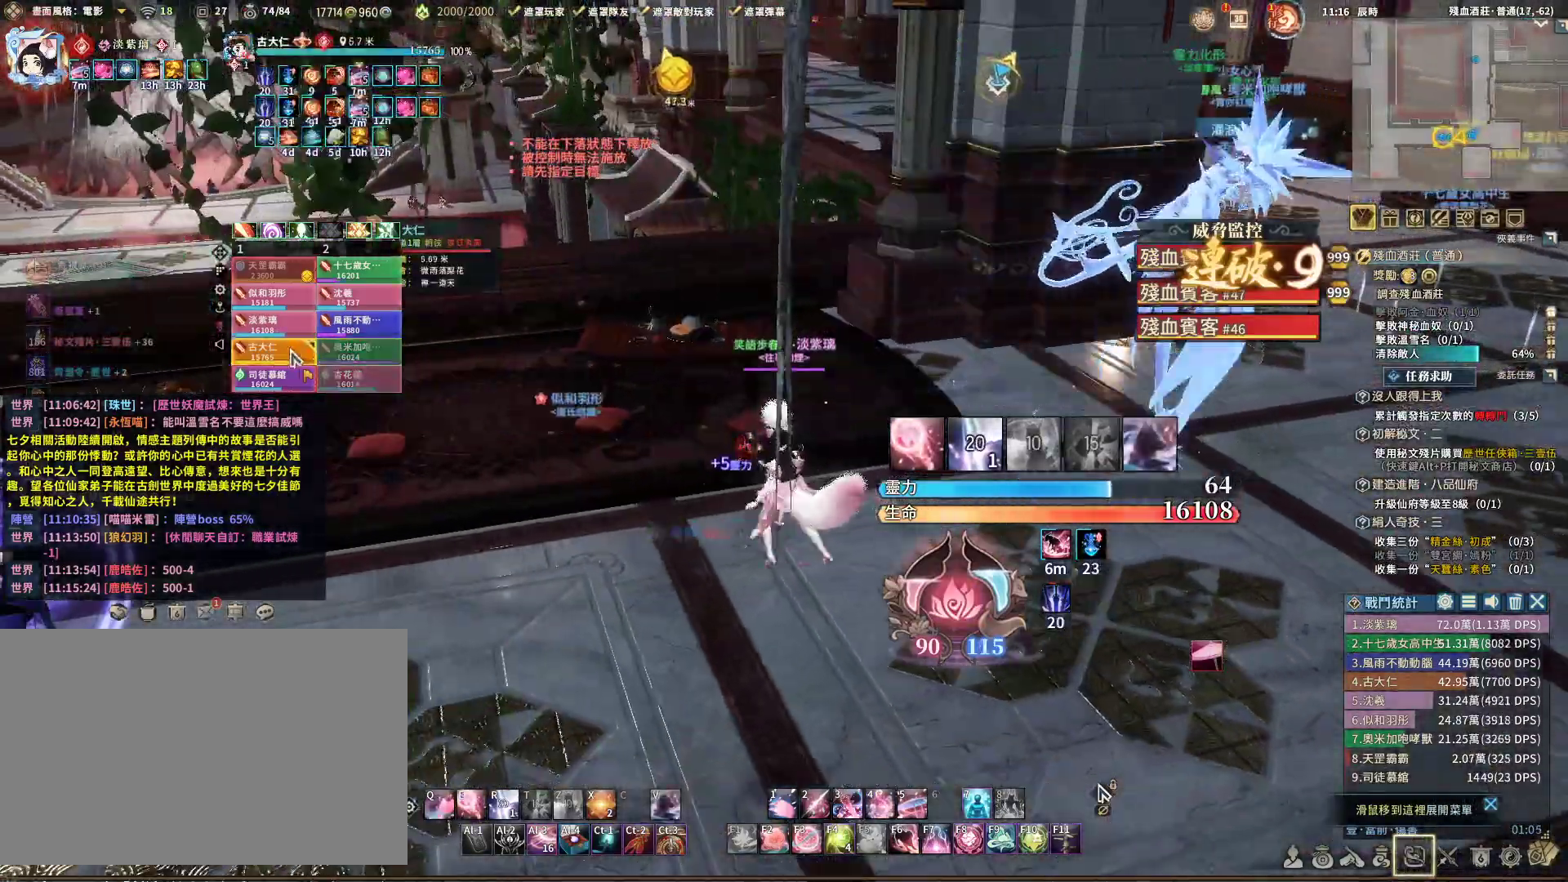
{"keys": ["a"], "mouse": [], "events": [[283, "a", "down"]]}
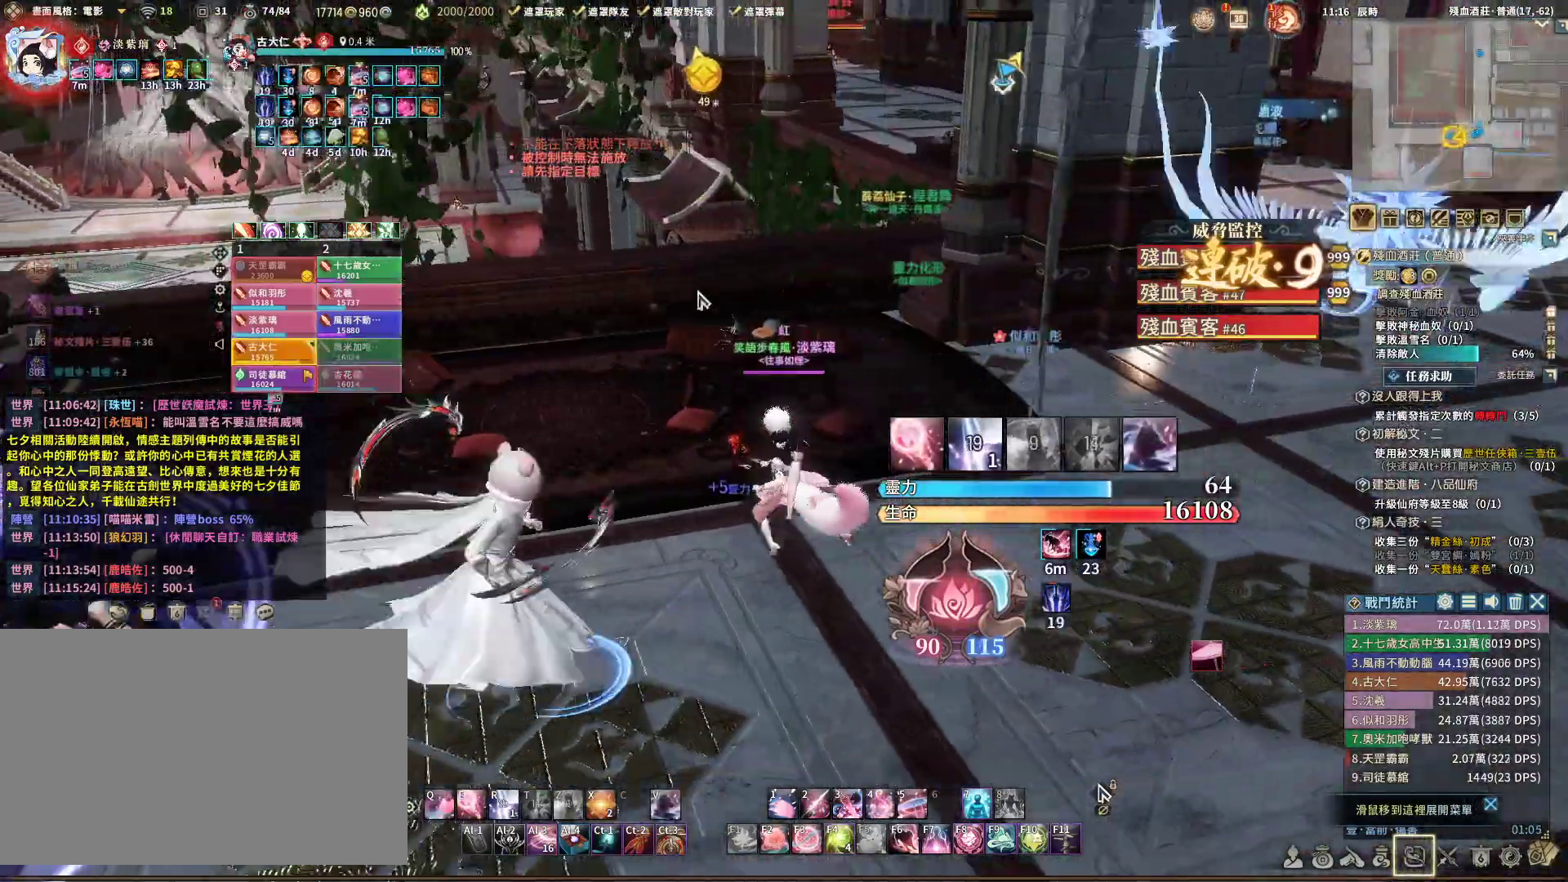
{"keys": ["d", "w"], "mouse": ["right"], "events": [[67, "mouse_right", "down"], [150, "a", "up"], [300, "d", "down"], [433, "w", "down"]]}
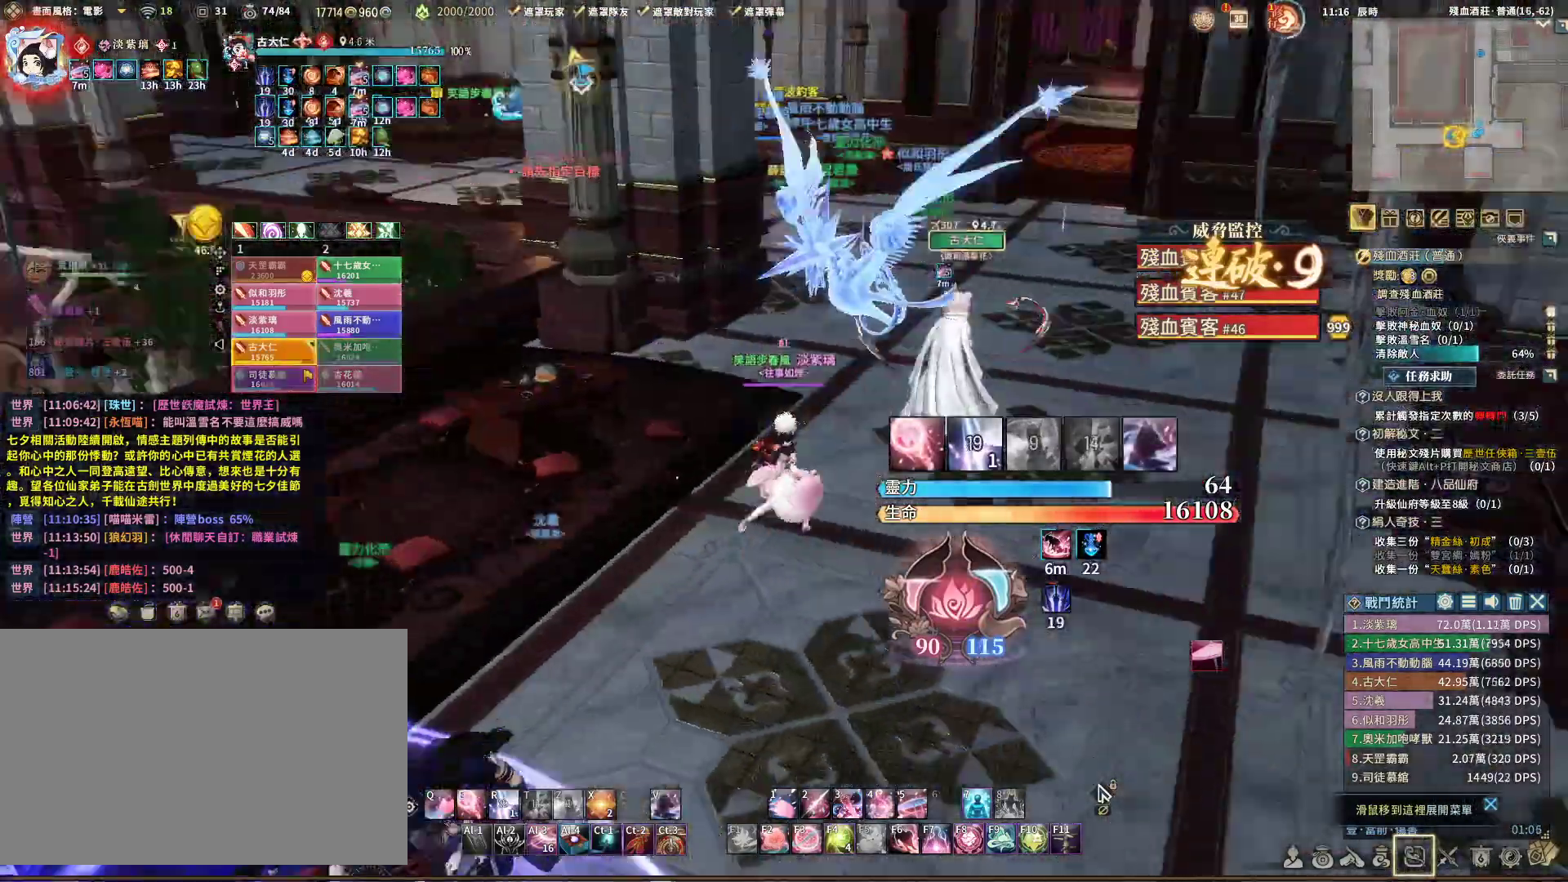
{"keys": ["w"], "mouse": ["right"], "events": [[317, "d", "up"]]}
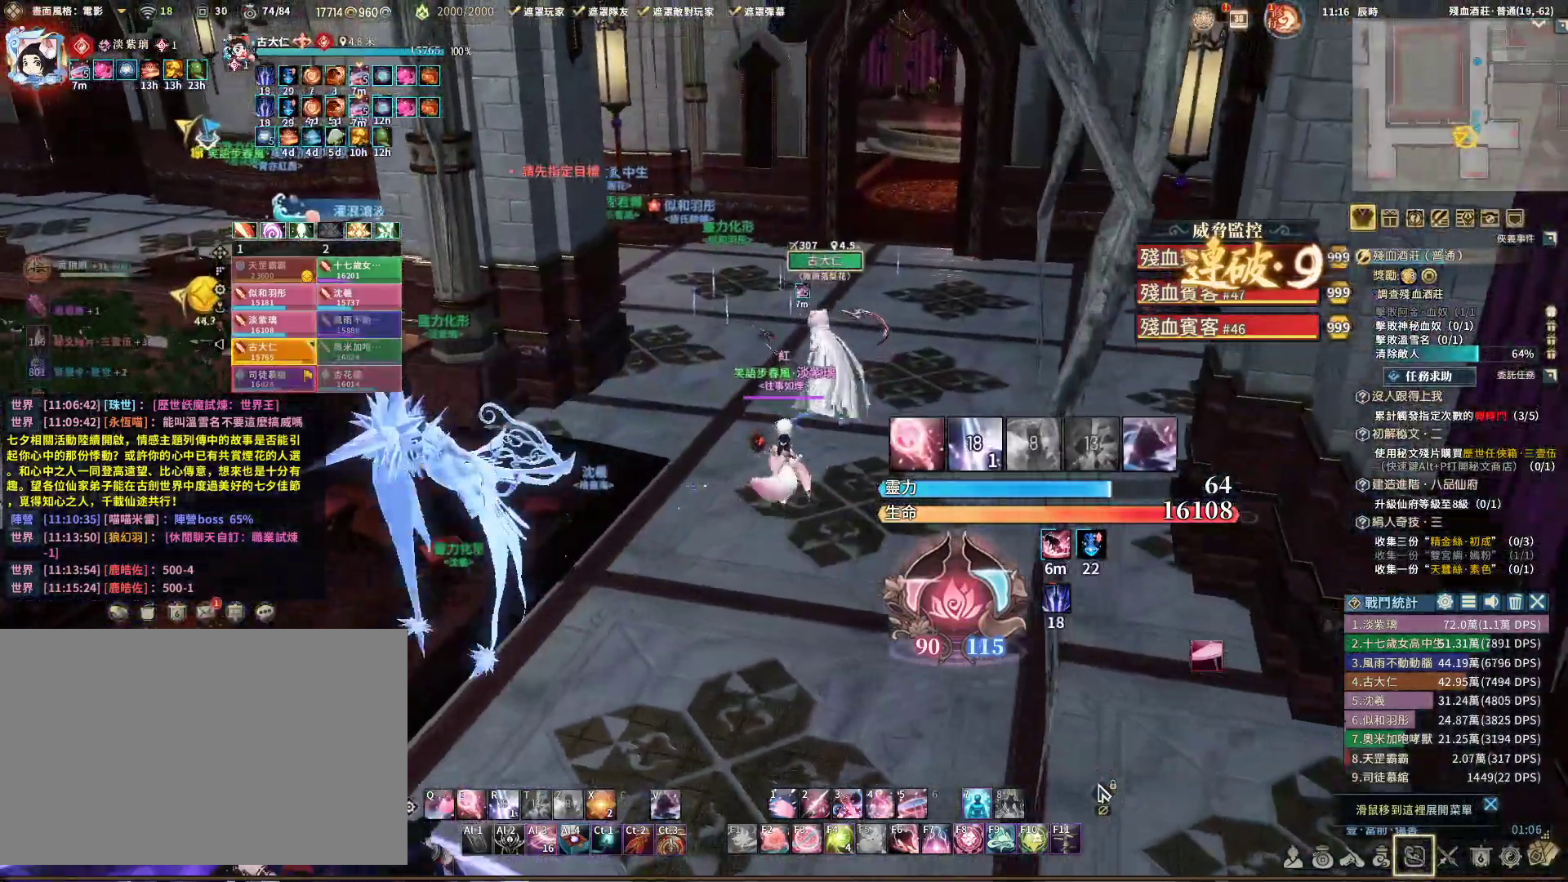
{"keys": ["w"], "mouse": ["right"], "events": []}
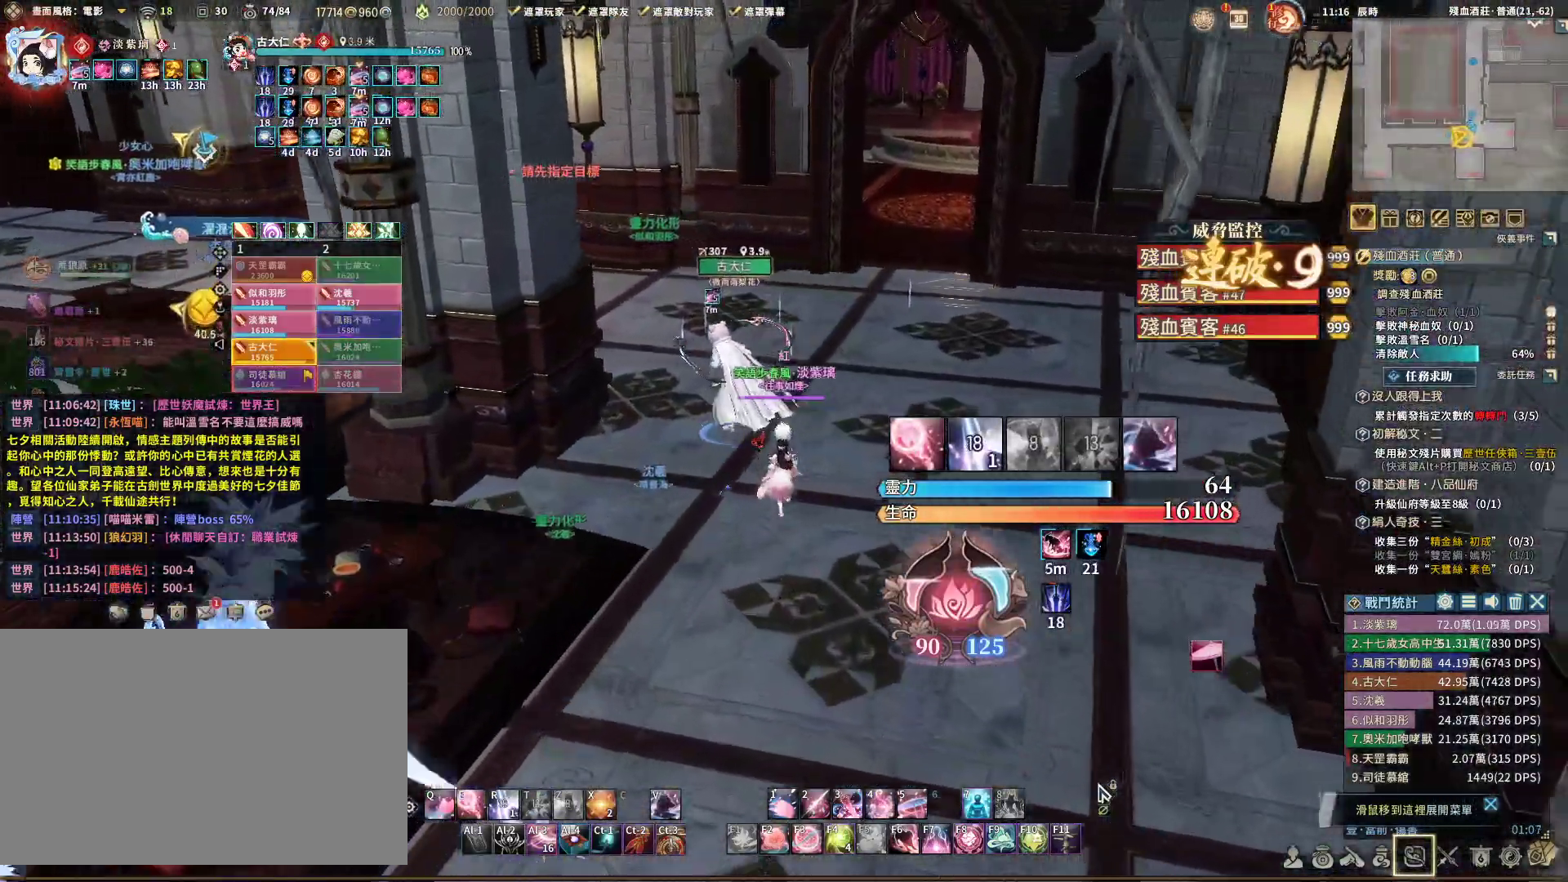
{"keys": ["w"], "mouse": ["right"], "events": [[17, "shift", "down"], [117, "shift", "up"]]}
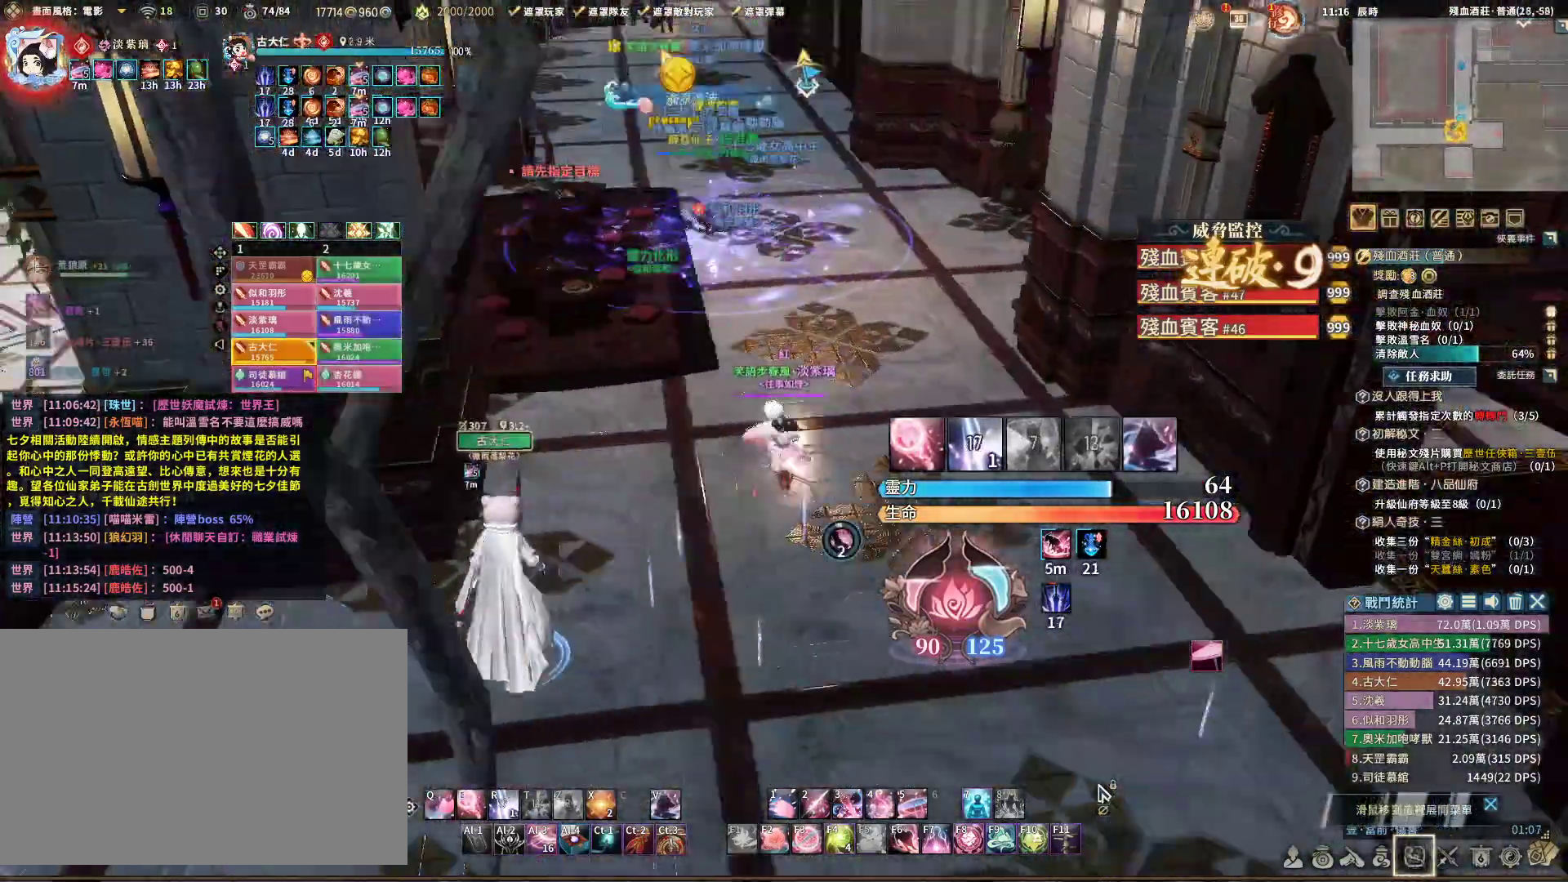
{"keys": ["a"], "mouse": ["right"], "events": [[133, "w", "up"], [367, "a", "down"]]}
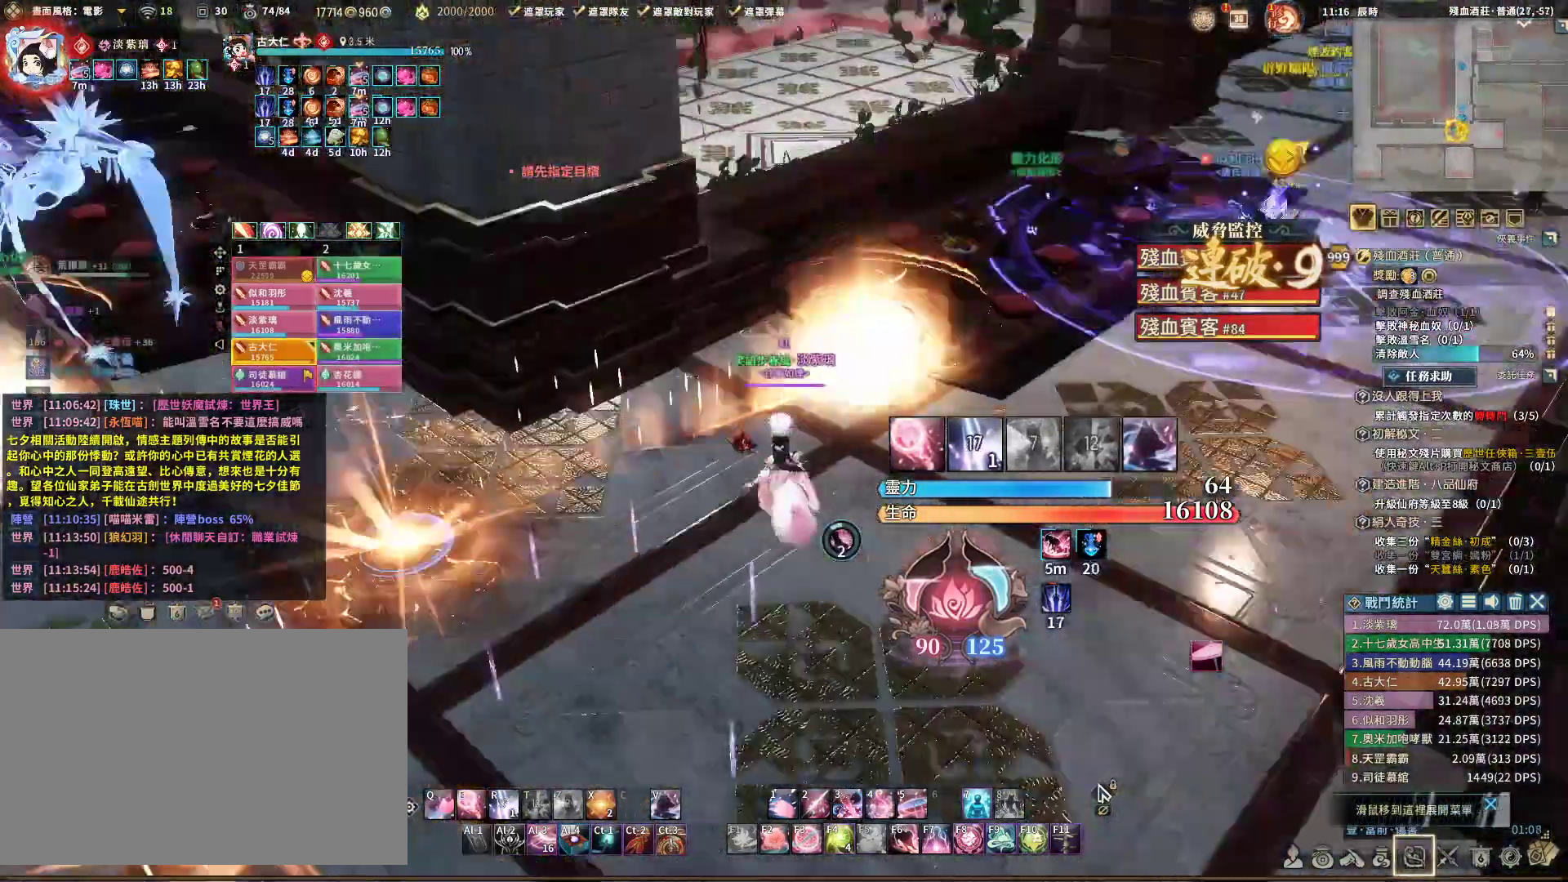
{"keys": ["a"], "mouse": ["right"], "events": []}
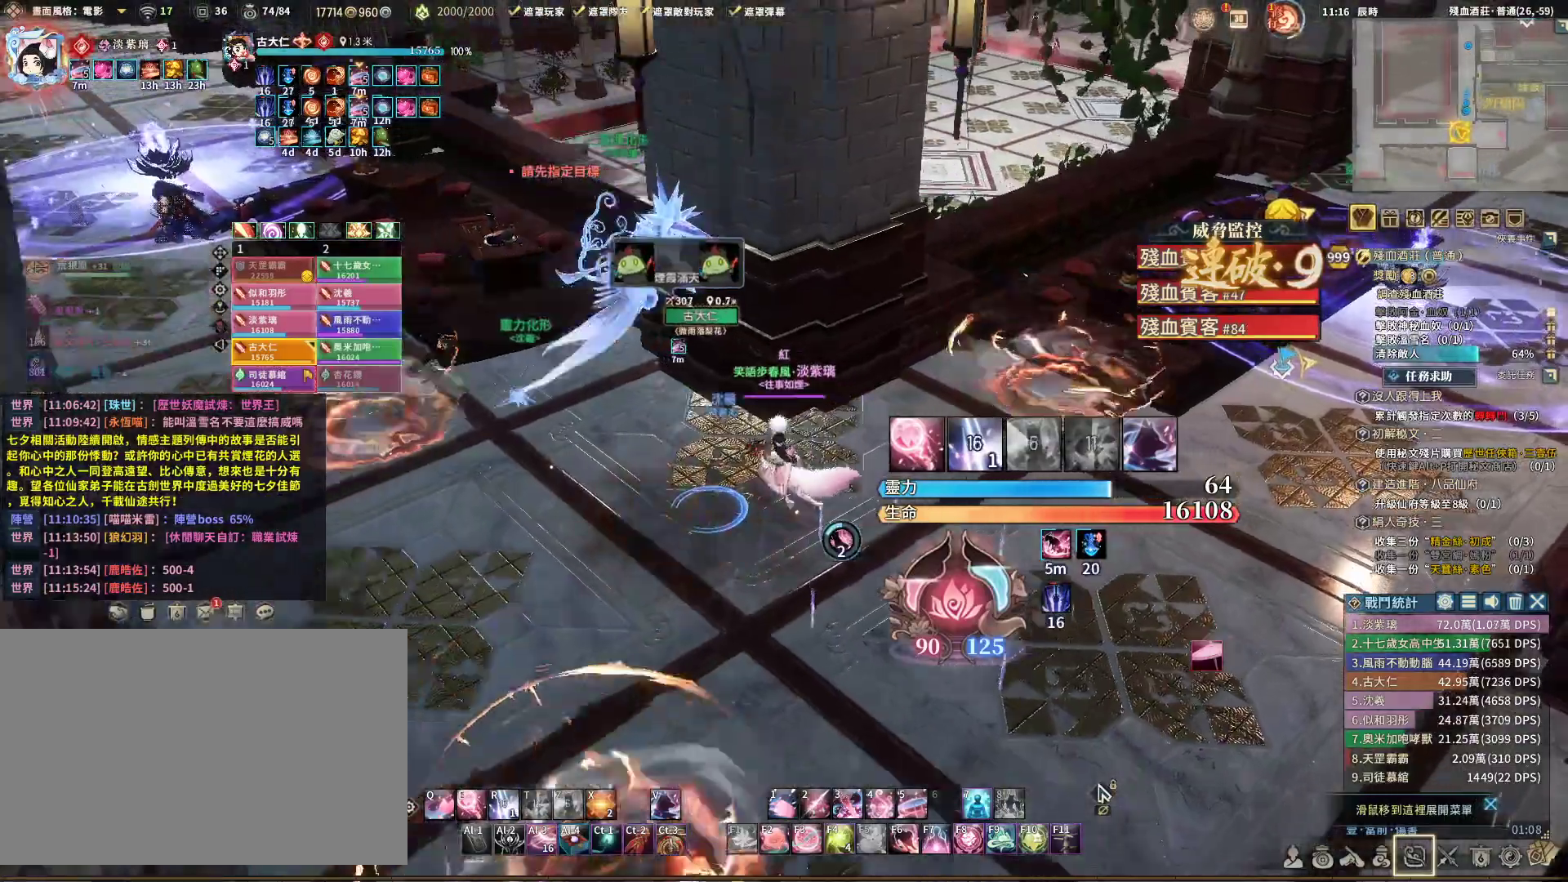
{"keys": [], "mouse": ["right"], "events": [[183, "a", "up"], [267, "v", "down"], [367, "v", "up"]]}
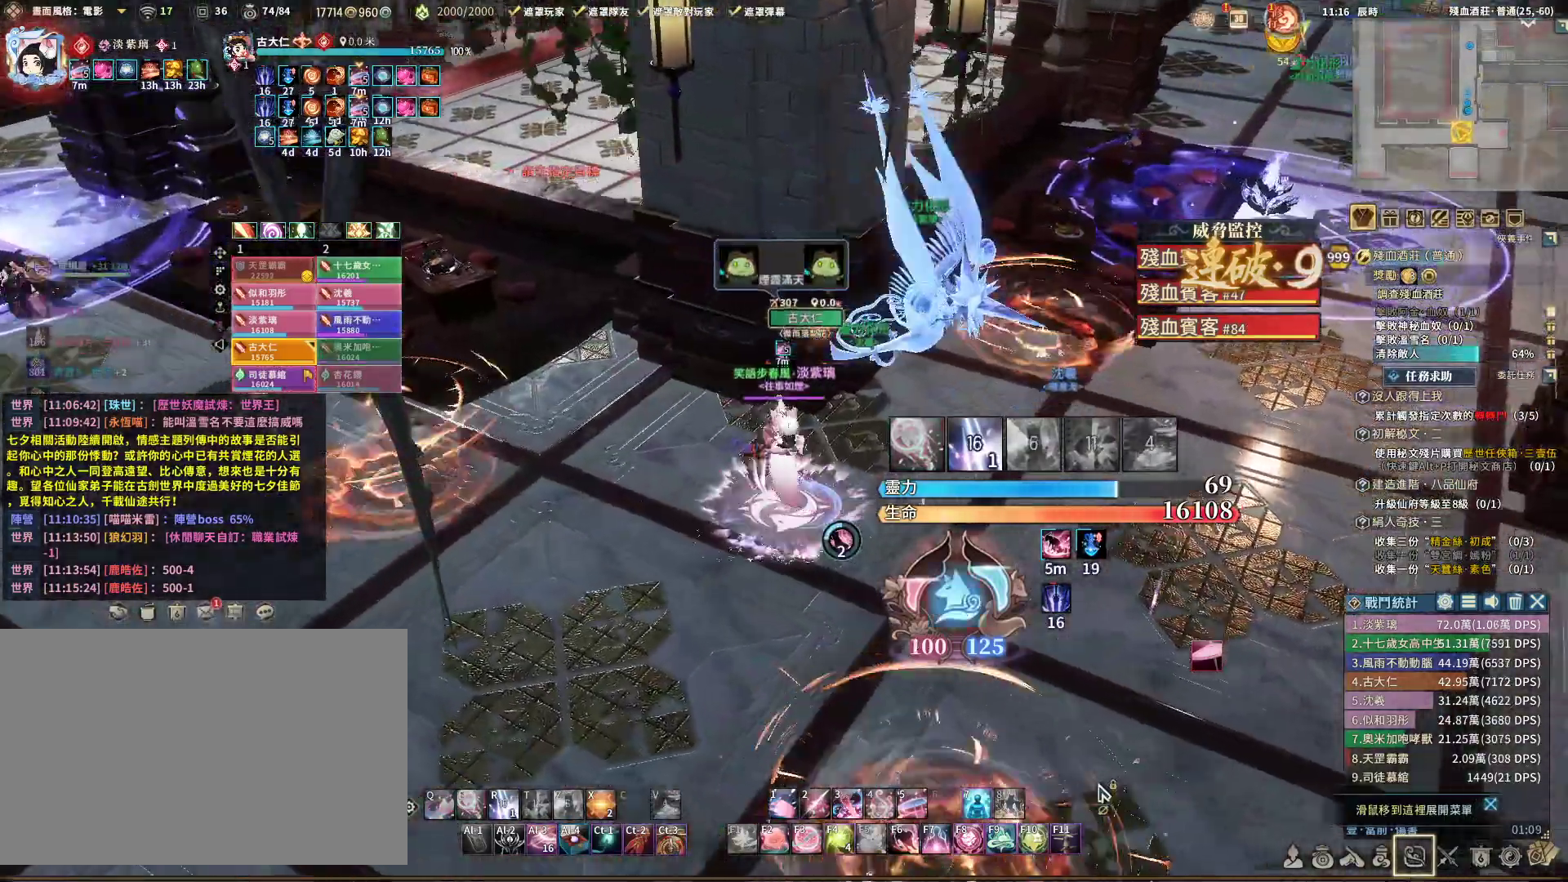
{"keys": [], "mouse": ["right"], "events": []}
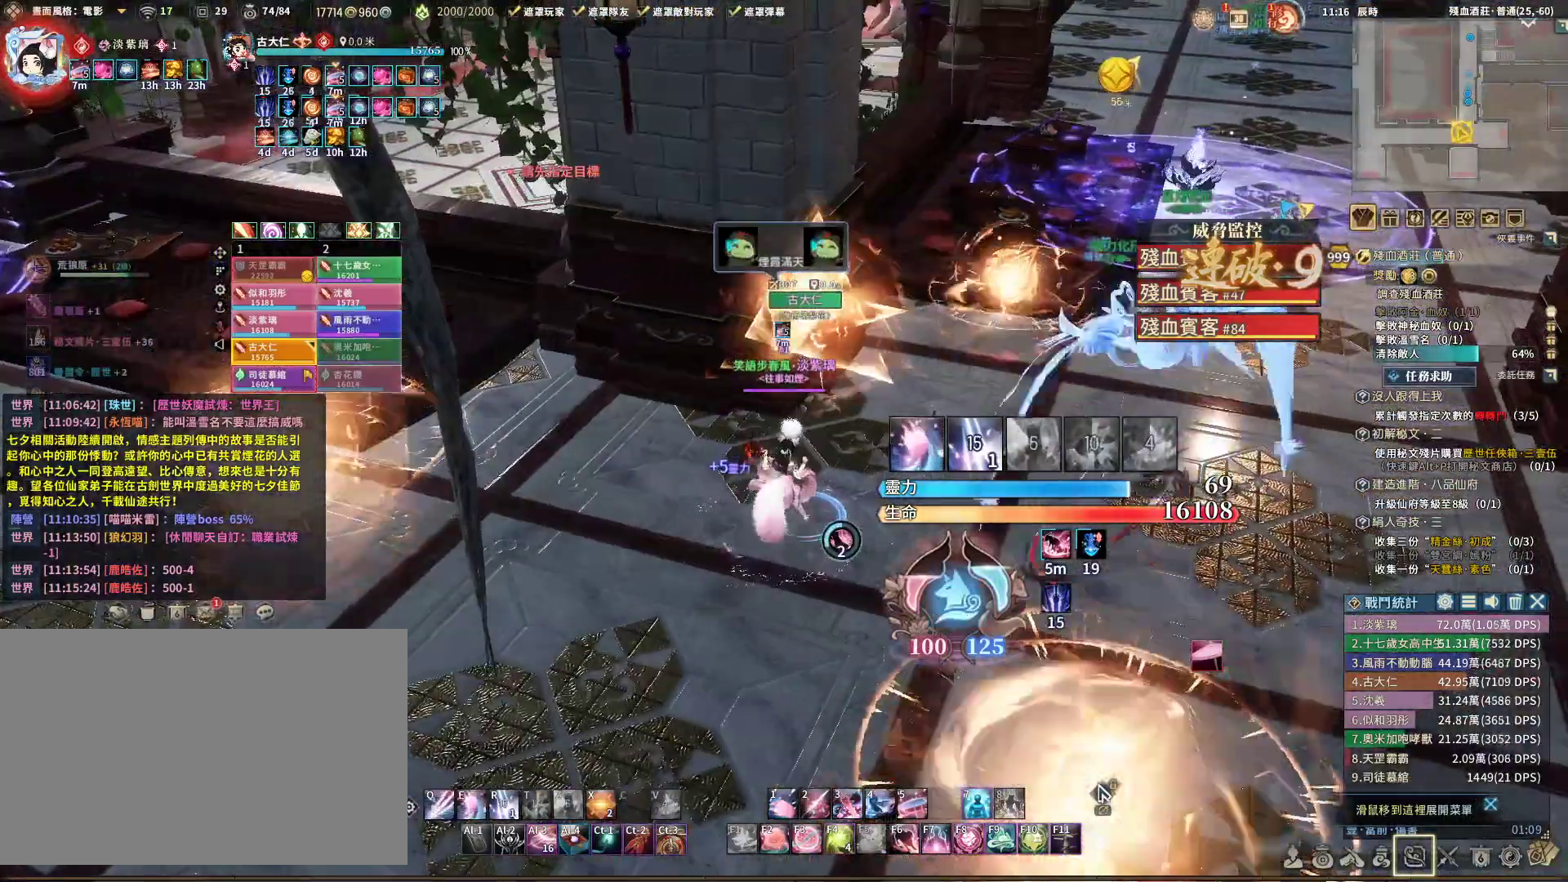
{"keys": [], "mouse": ["right"], "events": []}
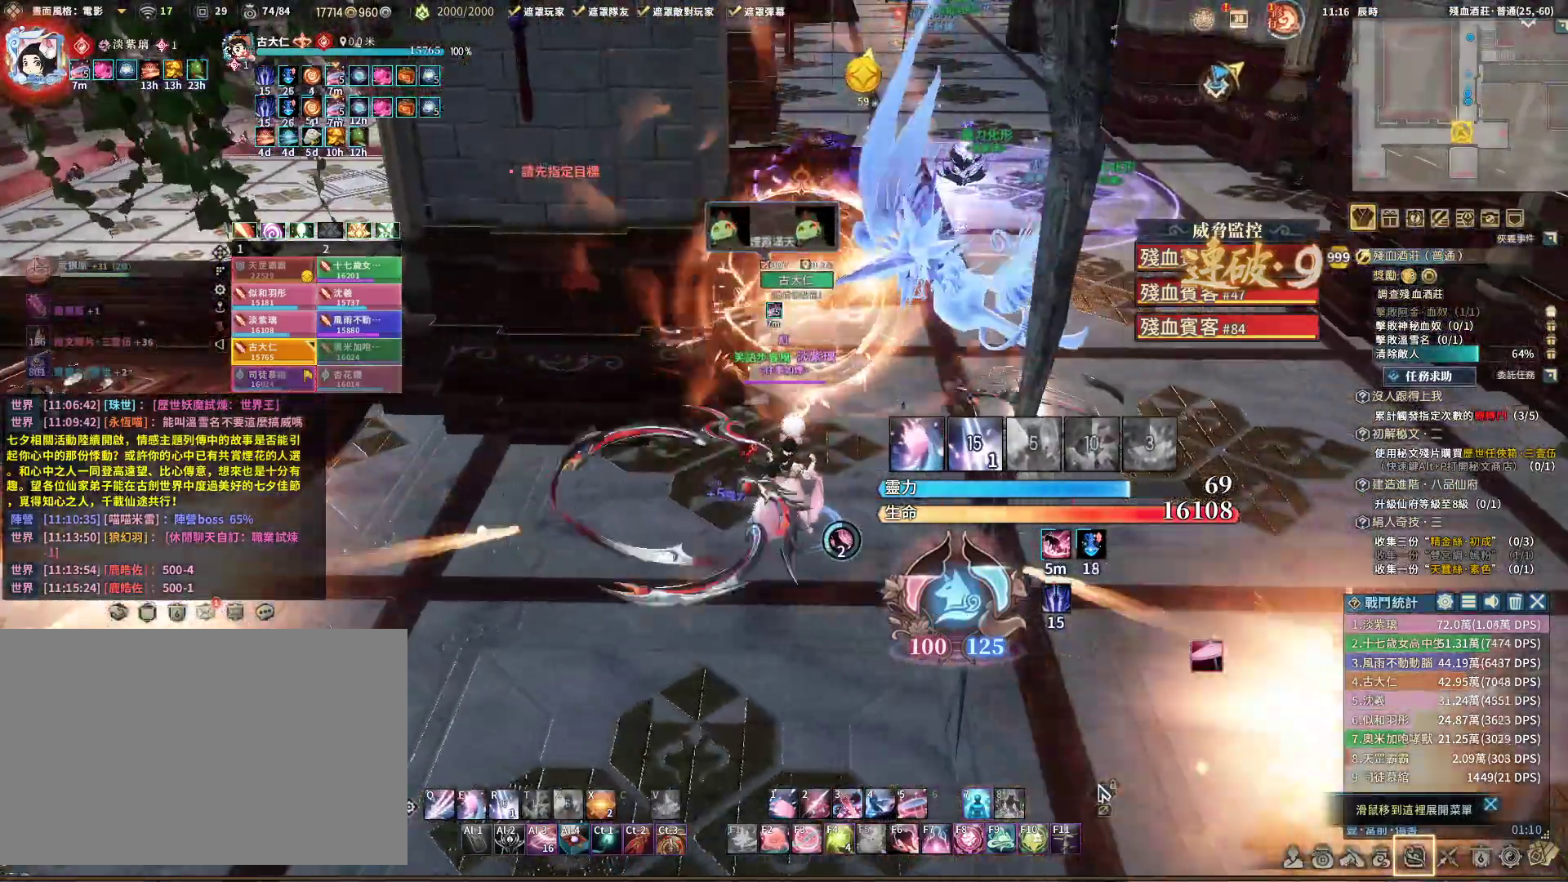
{"keys": [], "mouse": ["right"], "events": []}
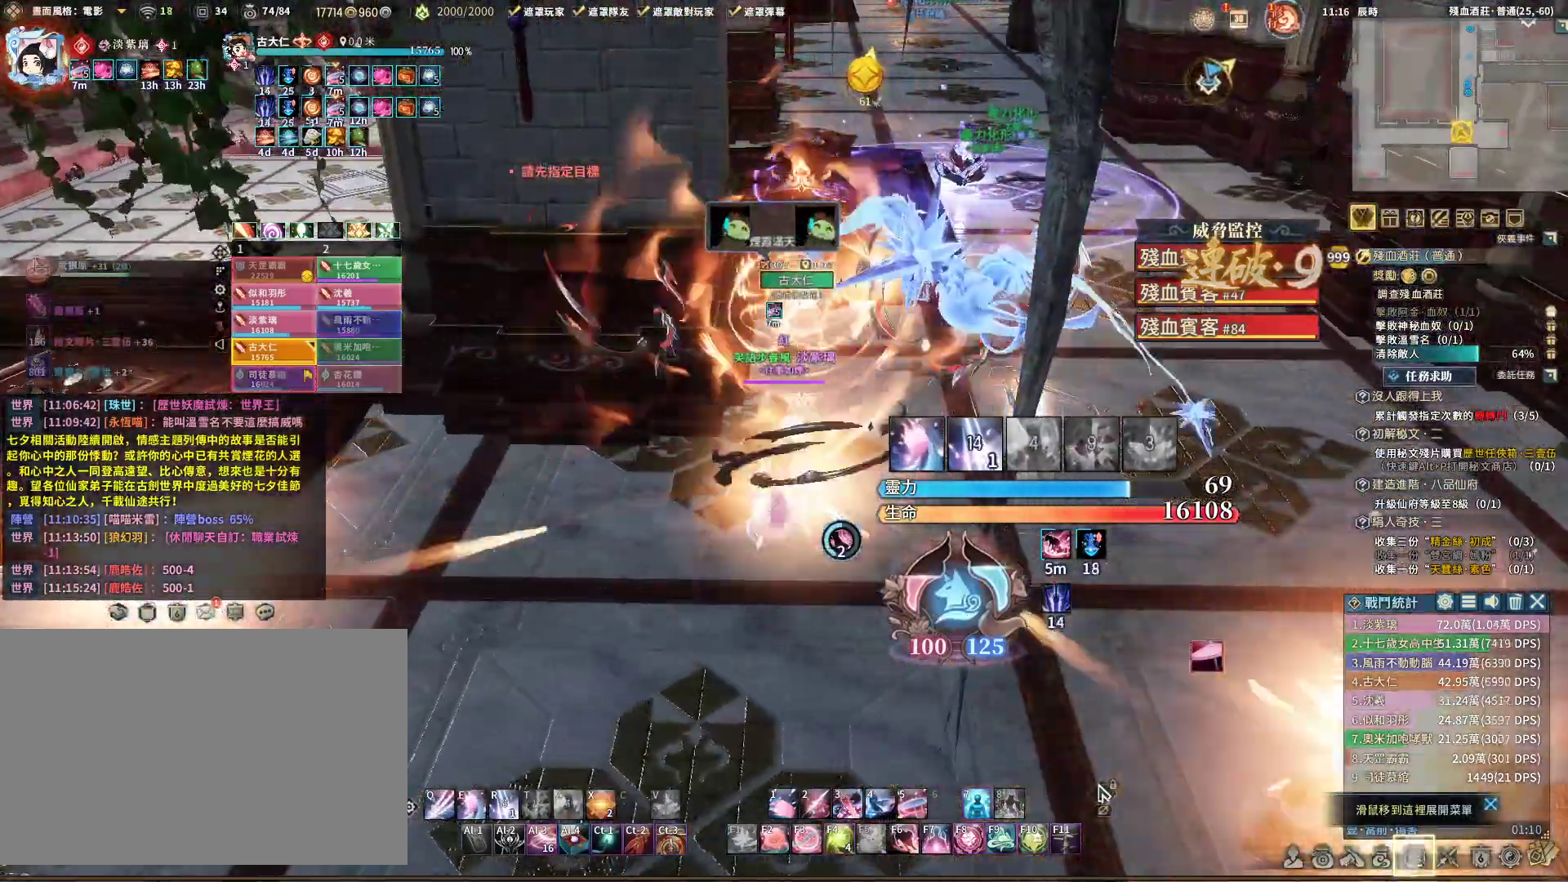
{"keys": [], "mouse": ["right"], "events": []}